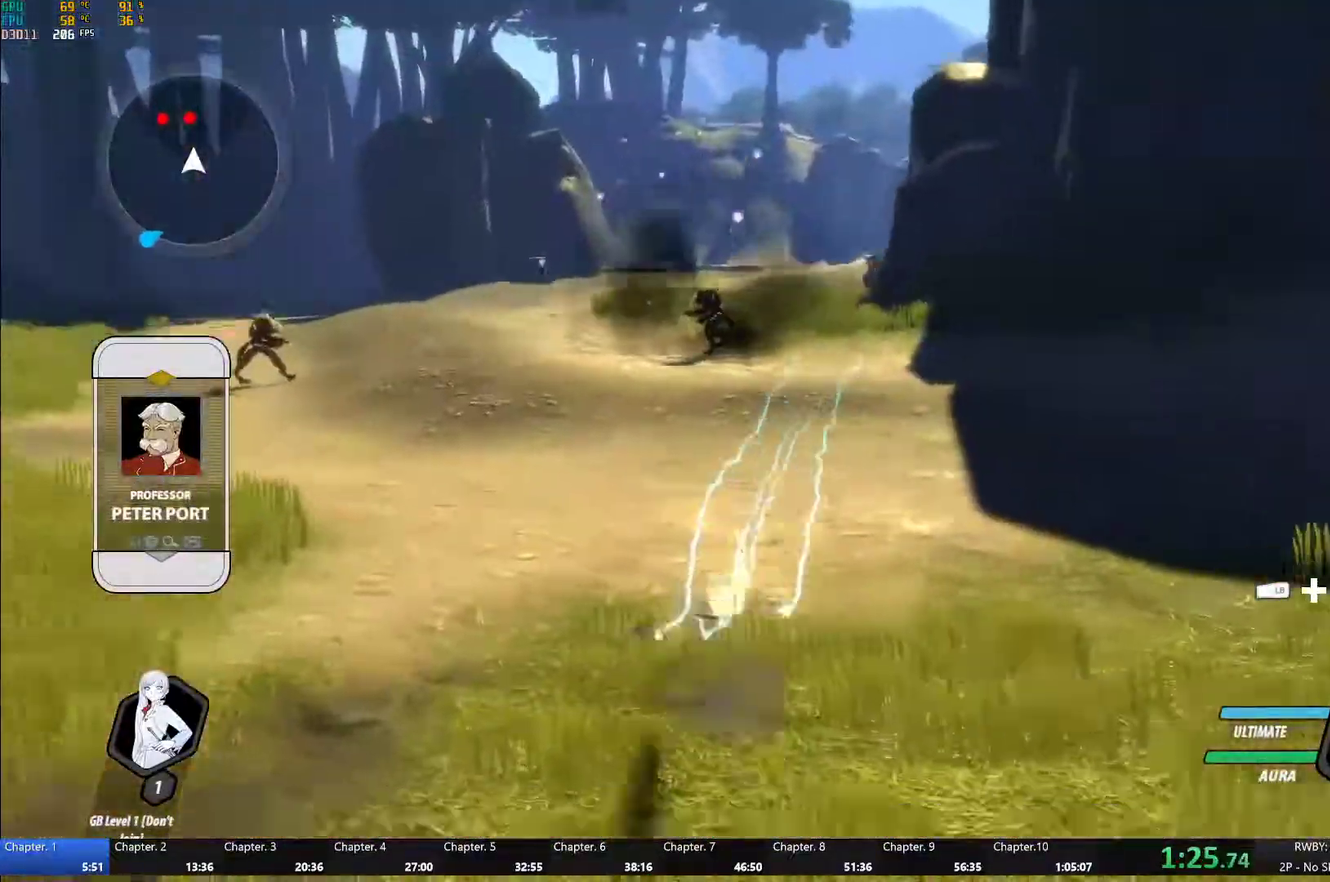
Gameplay with a controller (Xbox layout); each line is a JSON object with the inputs held at the frame after it. "events" lists button and stick changes between this image and that frame as [ms after this image, input, new state], when the widget could be followed in between.
{"buttons": ["B"], "left_stick": "up-left", "right_stick": "center", "events": [[100, "A", "down"], [150, "L1", "down"], [183, "A", "up"], [183, "Y", "down"], [200, "B", "down"], [233, "Y", "up"], [250, "L1", "up"], [300, "B", "up"], [367, "L1", "down"], [383, "Y", "down"], [417, "B", "down"], [450, "Y", "up"], [483, "L1", "up"]]}
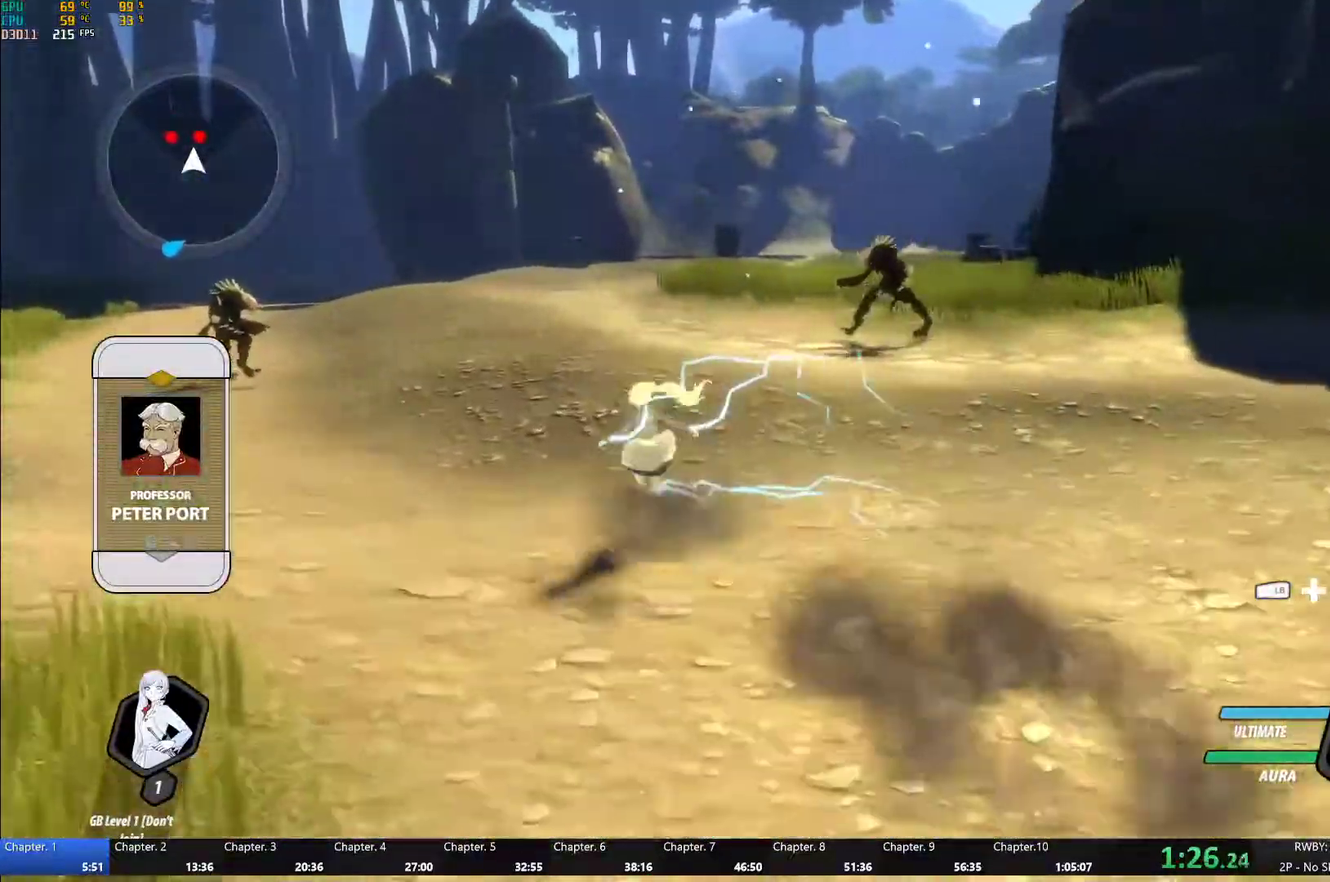
{"buttons": [], "left_stick": "center", "right_stick": "center", "events": [[17, "B", "up"], [50, "A", "down"], [67, "L1", "down"], [117, "A", "up"], [117, "Y", "down"], [233, "L1", "up"], [367, "left_stick", "center"], [417, "B", "down"], [417, "Y", "up"], [500, "B", "up"]]}
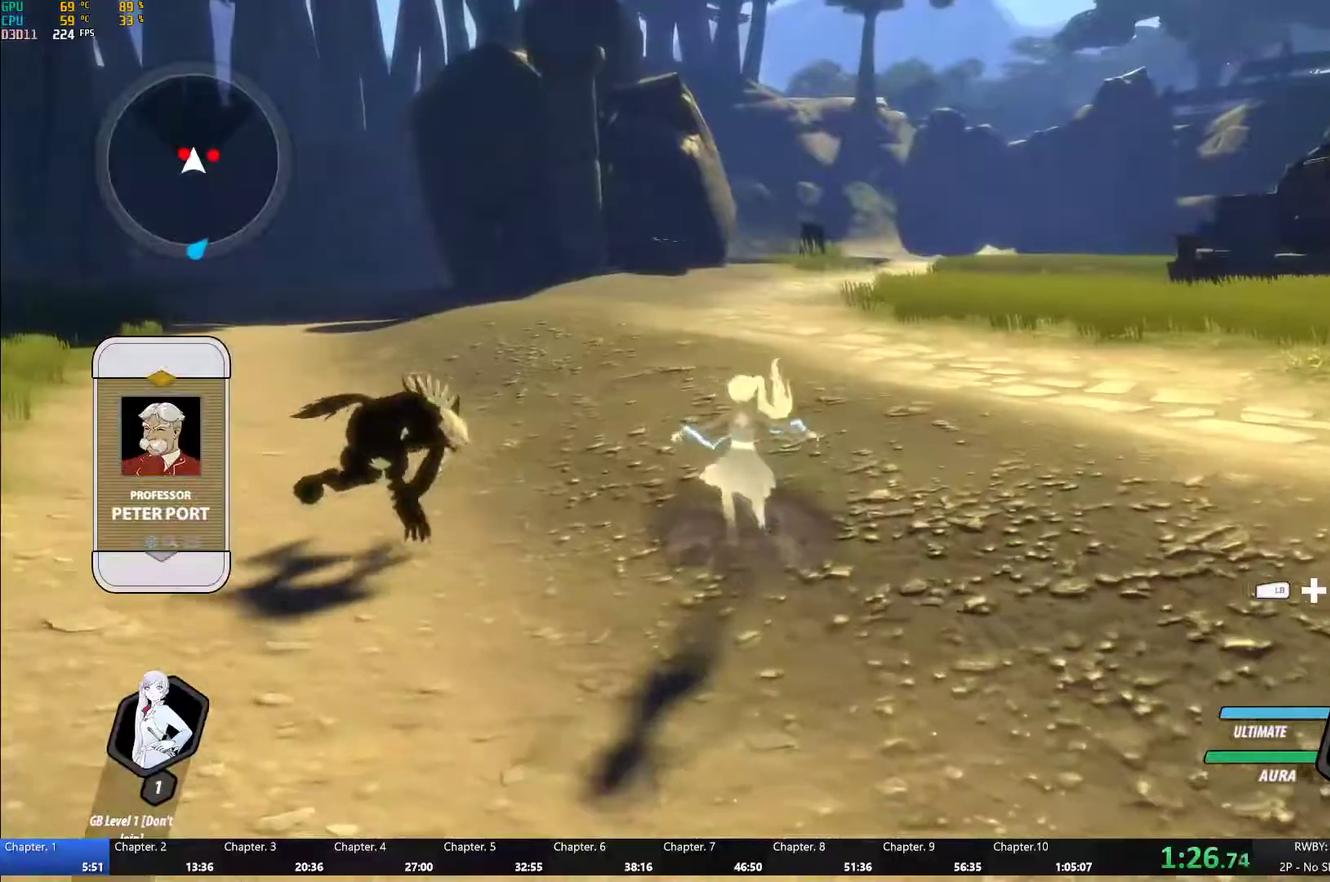
{"buttons": [], "left_stick": "center", "right_stick": "center", "events": [[33, "A", "down"], [33, "left_stick", "up-left"], [50, "L1", "down"], [83, "A", "up"], [83, "Y", "down"], [167, "L1", "up"], [183, "left_stick", "center"], [400, "B", "down"], [417, "Y", "up"], [483, "B", "up"]]}
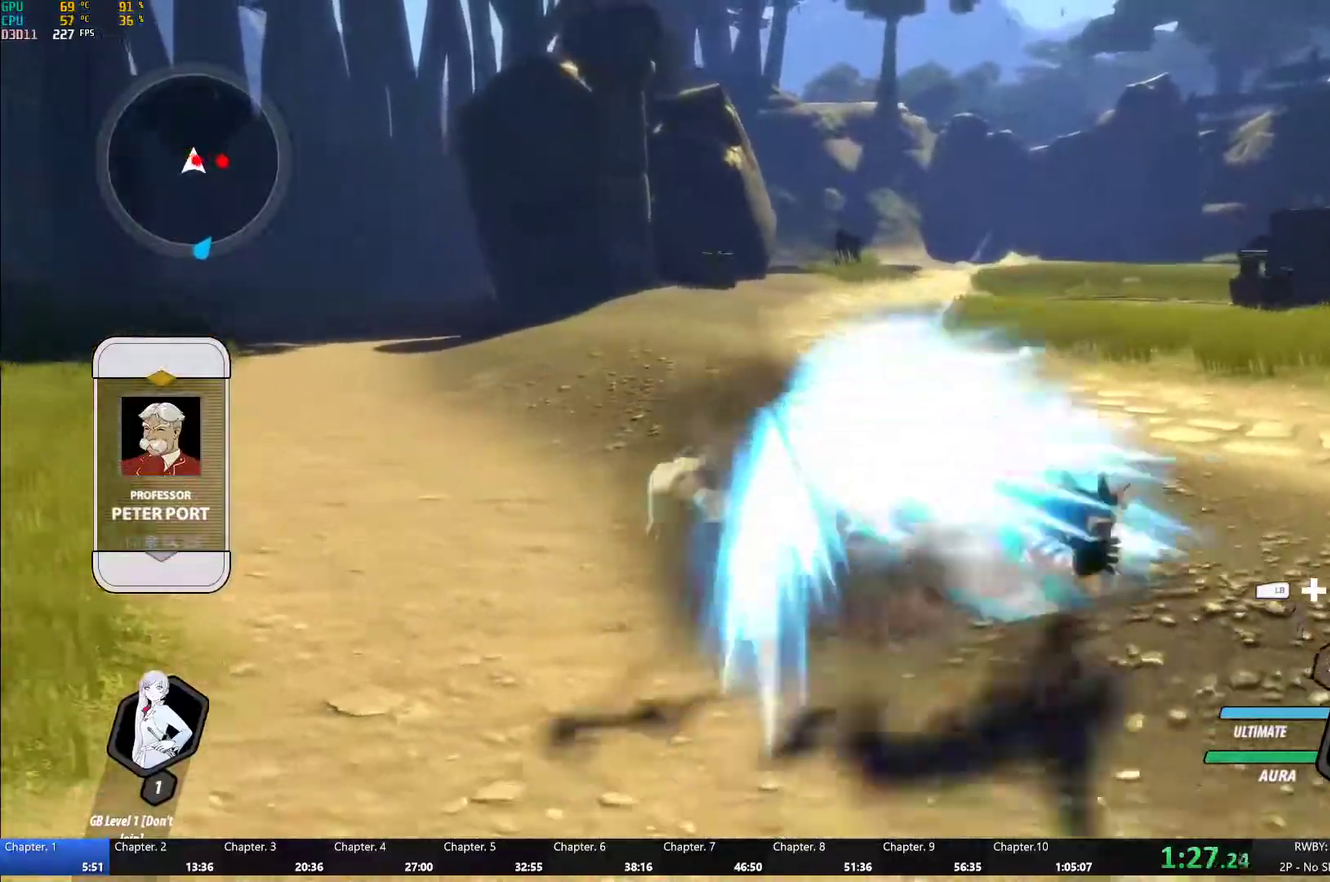
{"buttons": ["A"], "left_stick": "down-right", "right_stick": "center", "events": [[33, "A", "down"], [67, "L1", "down"], [67, "left_stick", "up-left"], [83, "A", "up"], [83, "Y", "down"], [217, "L1", "up"], [283, "left_stick", "center"], [367, "left_stick", "right"], [383, "B", "down"], [383, "Y", "up"], [467, "B", "up"], [467, "left_stick", "down-right"], [483, "A", "down"]]}
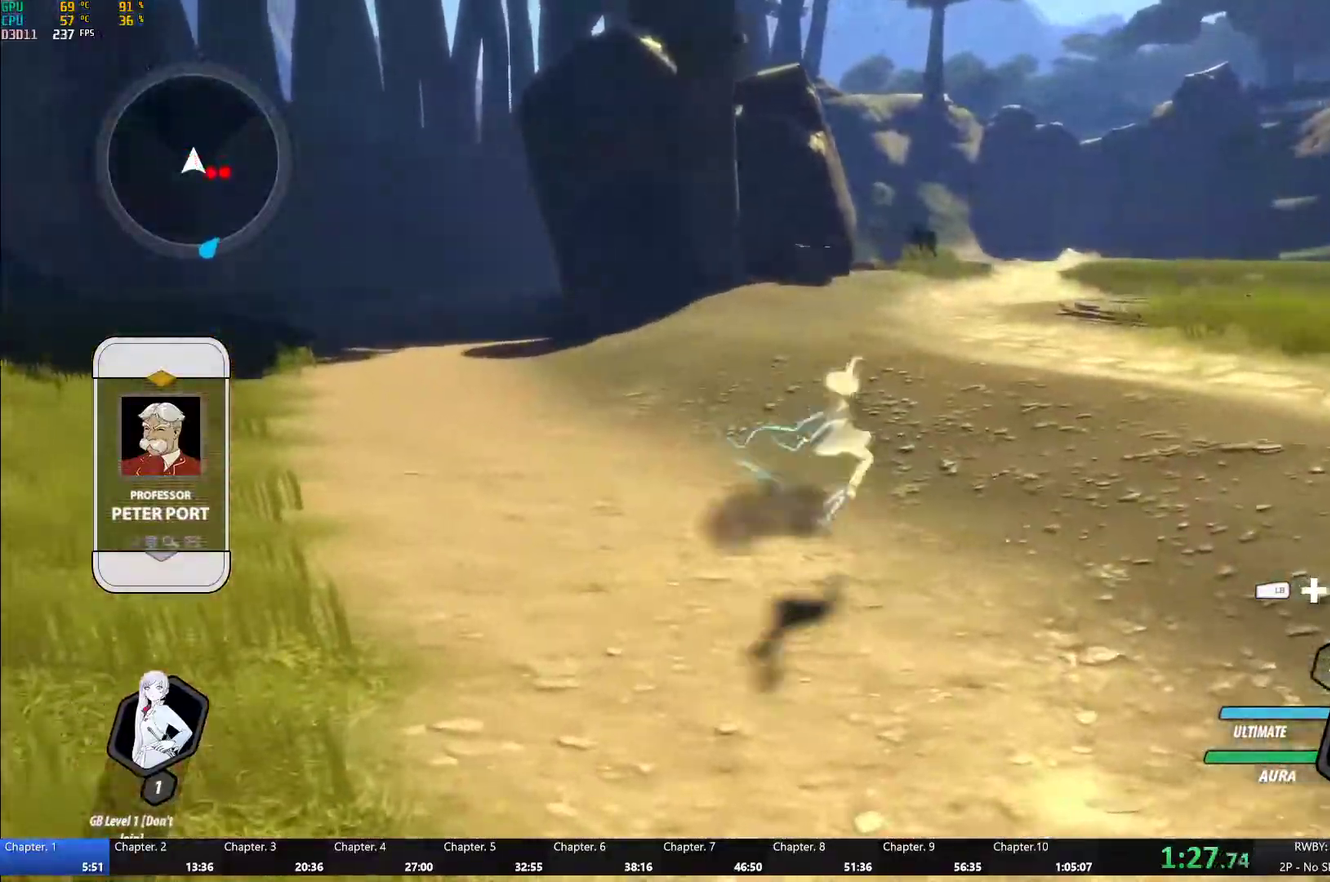
{"buttons": [], "left_stick": "center", "right_stick": "center", "events": [[33, "L1", "down"], [67, "A", "up"], [67, "Y", "down"], [117, "L1", "up"], [150, "left_stick", "center"], [167, "L2", "down"], [267, "L2", "up"], [367, "B", "down"], [367, "Y", "up"], [467, "B", "up"]]}
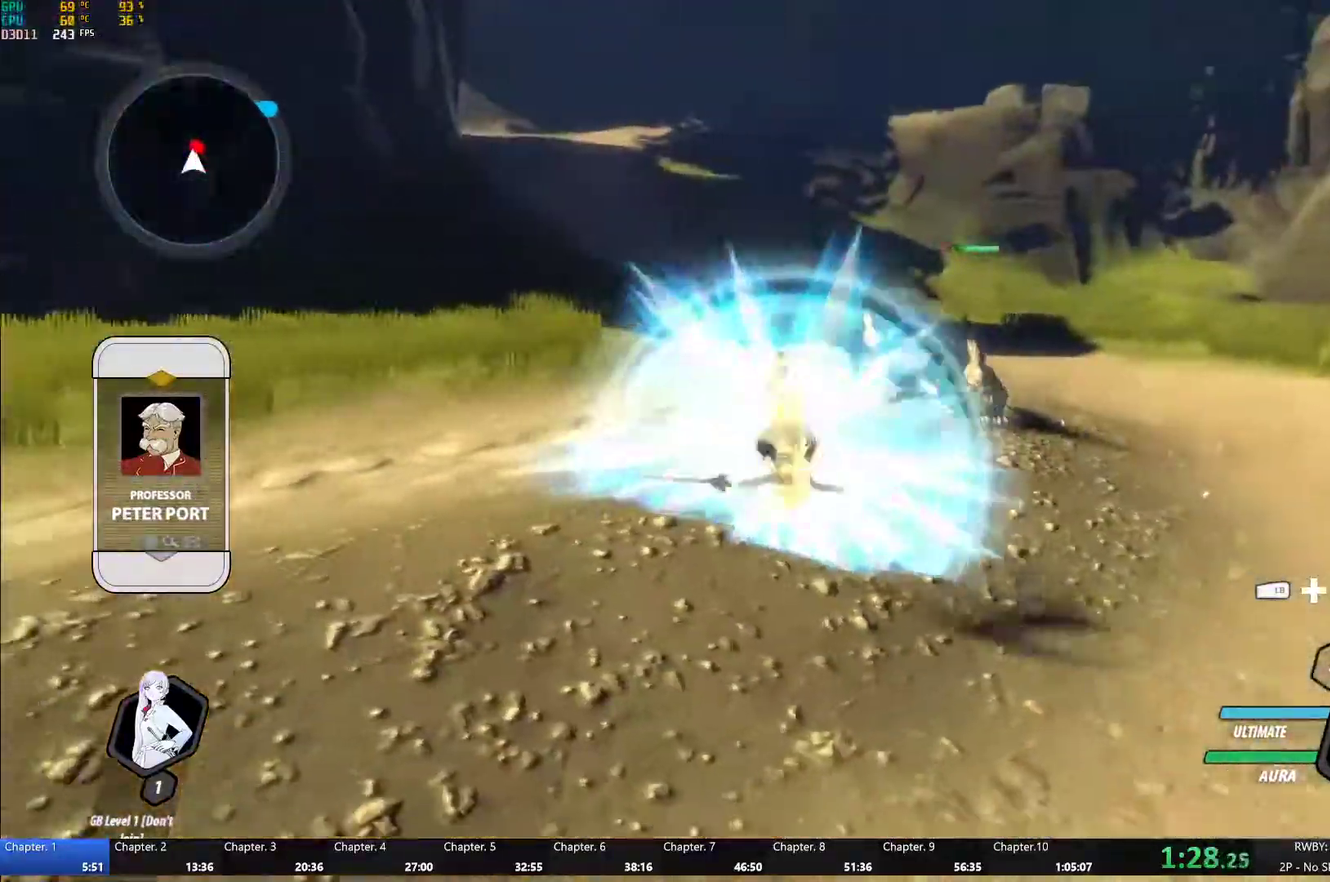
{"buttons": [], "left_stick": "center", "right_stick": "center", "events": [[33, "L1", "down"], [33, "left_stick", "up"], [83, "Y", "down"], [217, "L1", "up"], [250, "left_stick", "center"], [400, "B", "down"], [400, "Y", "up"], [483, "B", "up"]]}
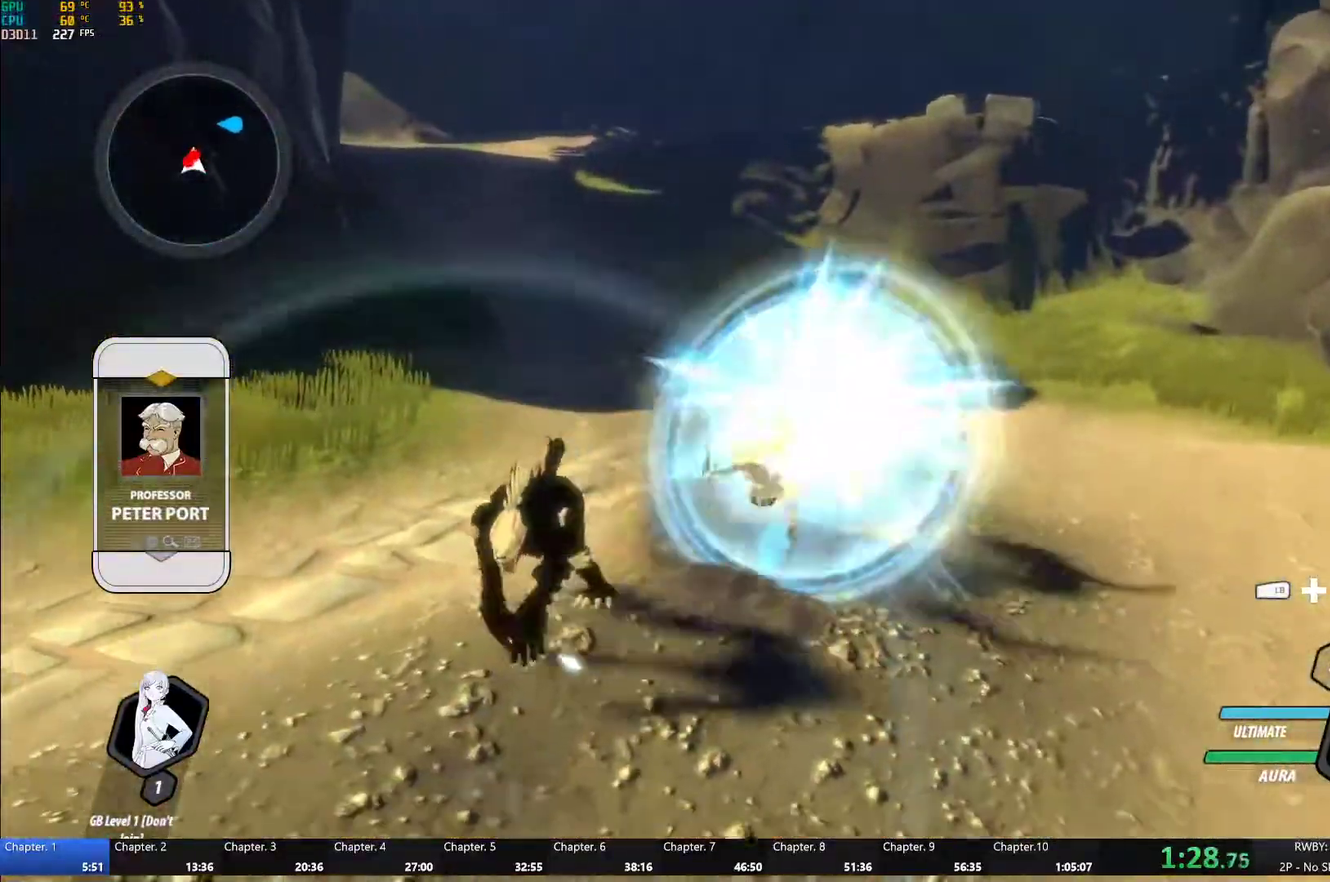
{"buttons": [], "left_stick": "down", "right_stick": "center", "events": [[17, "left_stick", "up"], [33, "L1", "down"], [83, "Y", "down"], [167, "L1", "up"], [183, "left_stick", "center"], [400, "B", "down"], [400, "Y", "up"], [433, "left_stick", "down"], [483, "B", "up"]]}
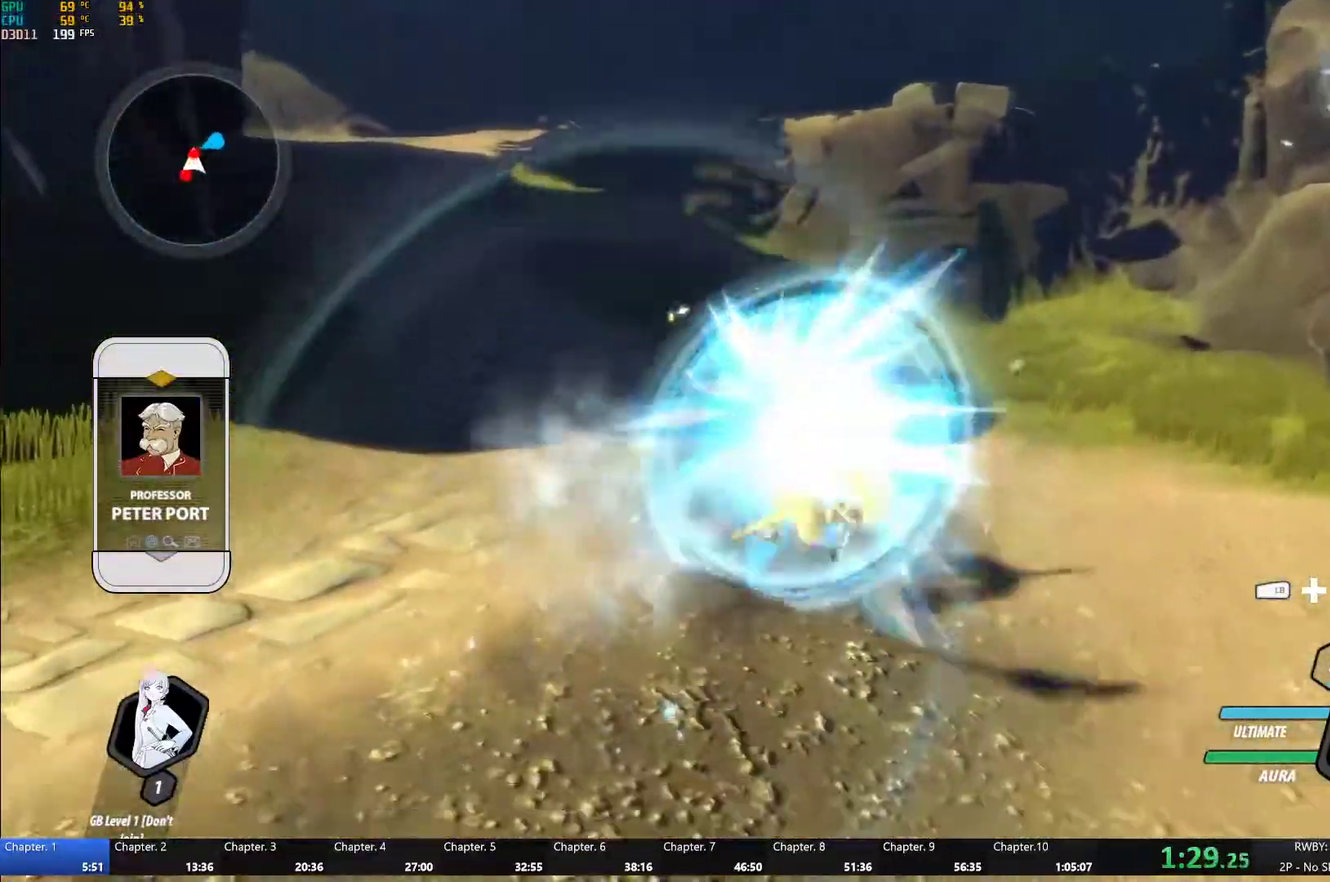
{"buttons": [], "left_stick": "center", "right_stick": "center", "events": [[17, "A", "down"], [17, "left_stick", "down-left"], [33, "L1", "down"], [67, "A", "up"], [83, "Y", "down"], [283, "L1", "up"], [383, "B", "down"], [383, "left_stick", "center"], [400, "Y", "up"], [483, "B", "up"]]}
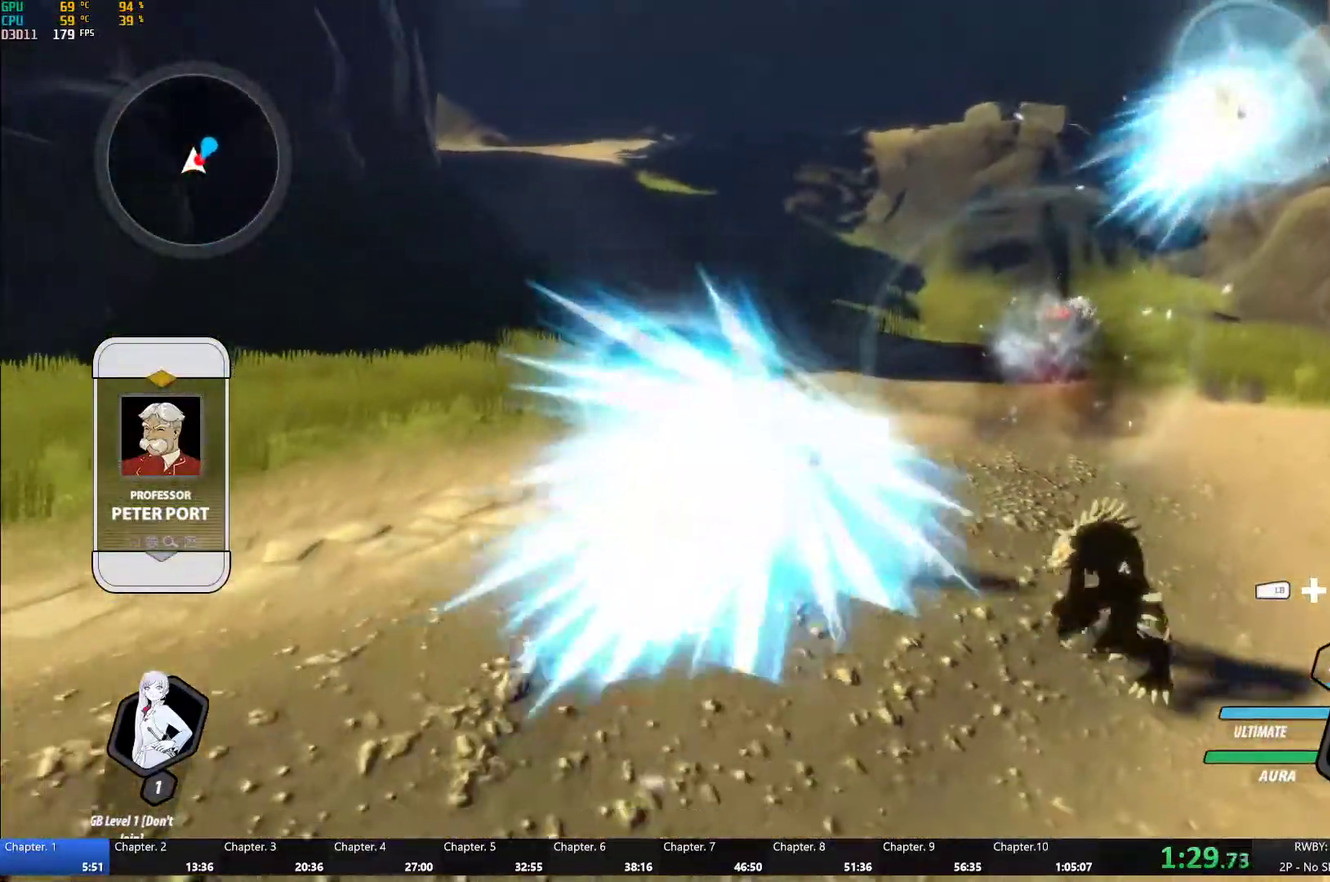
{"buttons": ["B"], "left_stick": "center", "right_stick": "center", "events": [[33, "A", "down"], [33, "left_stick", "down-right"], [83, "L1", "down"], [83, "left_stick", "right"], [117, "A", "up"], [117, "Y", "down"], [200, "left_stick", "down-right"], [217, "L1", "up"], [250, "left_stick", "center"], [433, "B", "down"], [433, "Y", "up"]]}
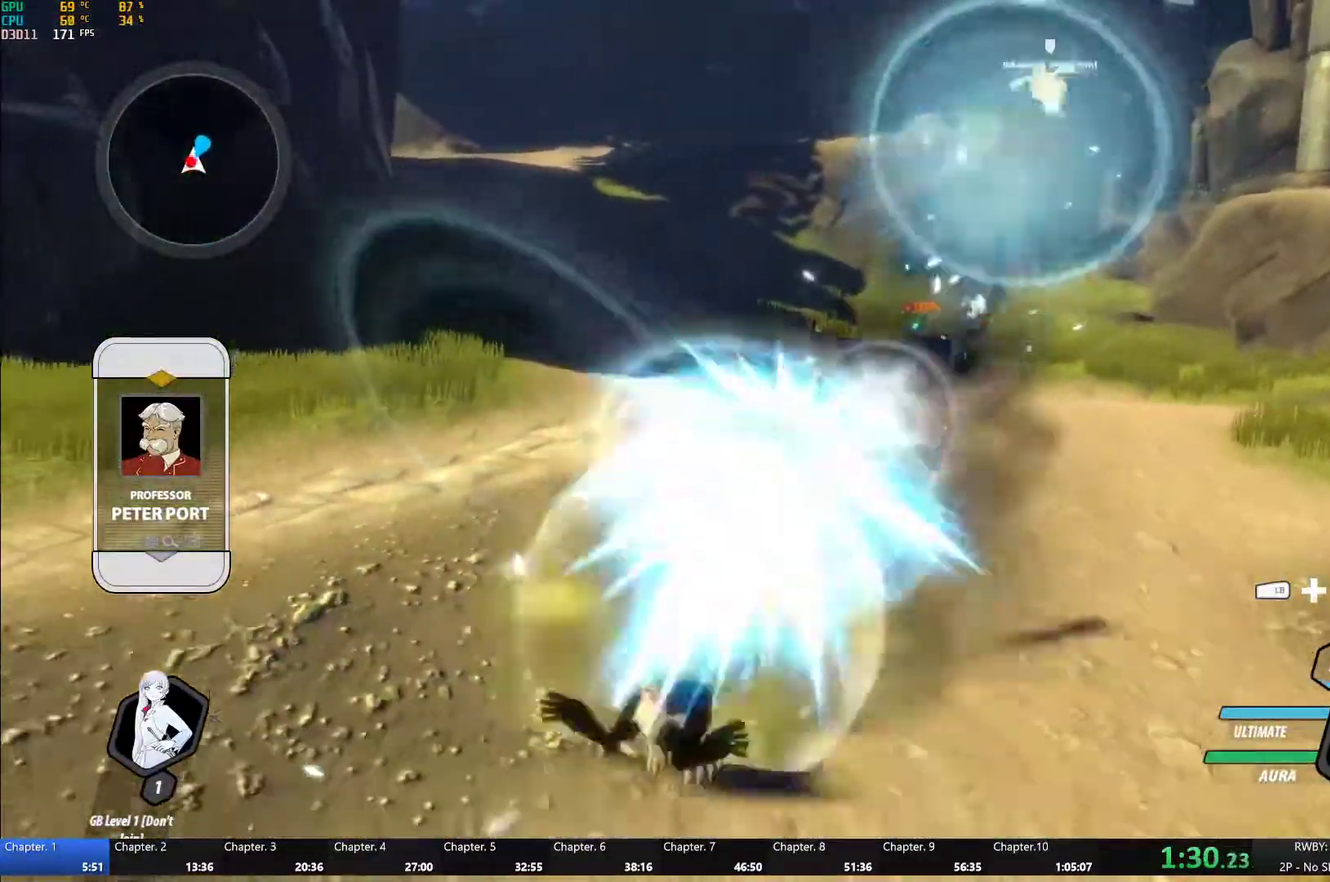
{"buttons": ["Y"], "left_stick": "center", "right_stick": "center", "events": [[33, "B", "up"], [100, "left_stick", "down-left"], [133, "L1", "down"], [150, "Y", "down"], [333, "L1", "up"], [417, "left_stick", "center"]]}
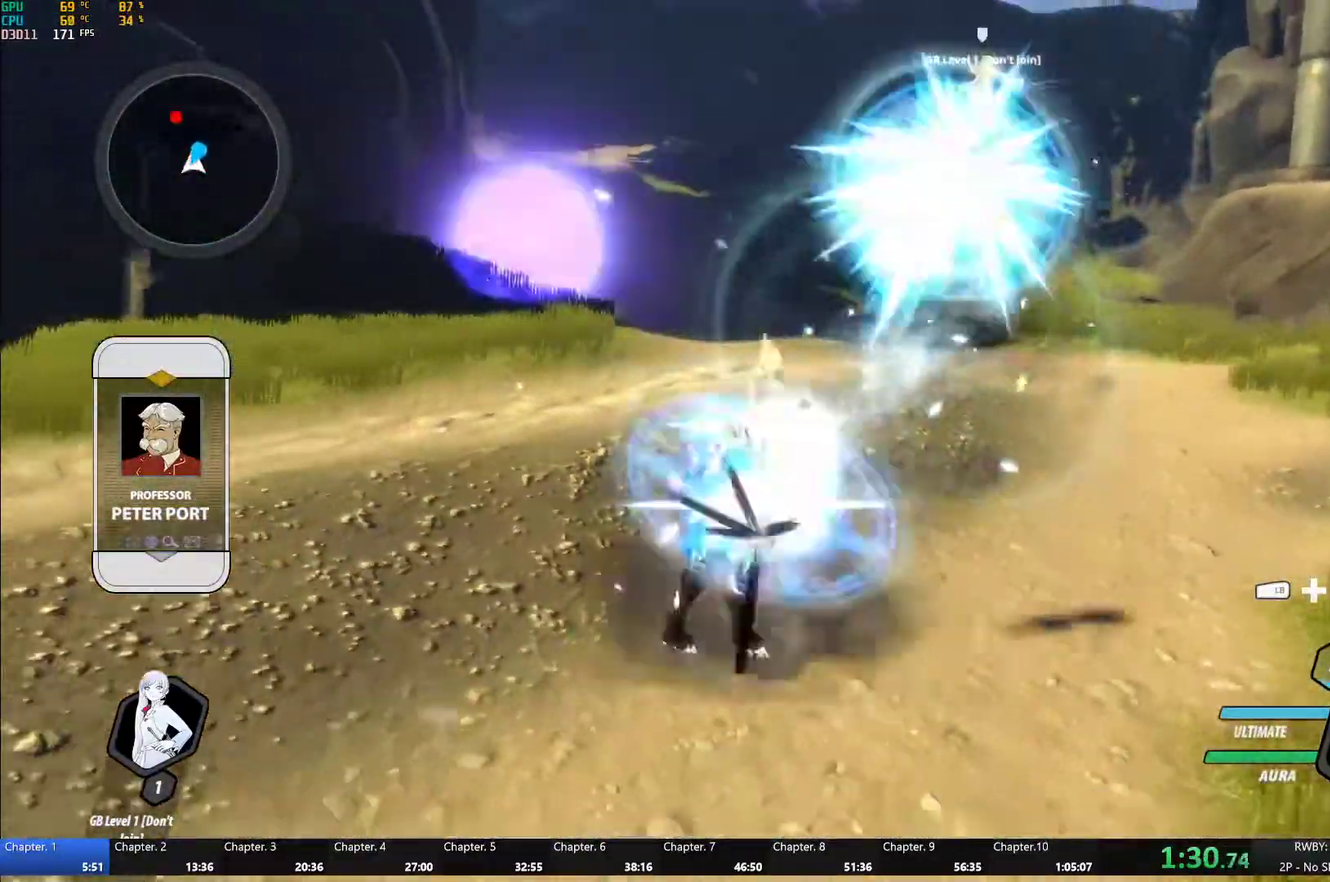
{"buttons": ["A"], "left_stick": "up-left", "right_stick": "center", "events": [[33, "B", "down"], [33, "Y", "up"], [133, "B", "up"], [167, "left_stick", "down"], [217, "left_stick", "down-left"], [283, "L1", "down"], [300, "Y", "down"], [350, "B", "down"], [367, "Y", "up"], [367, "left_stick", "up-left"], [383, "L1", "up"], [450, "B", "up"], [467, "A", "down"]]}
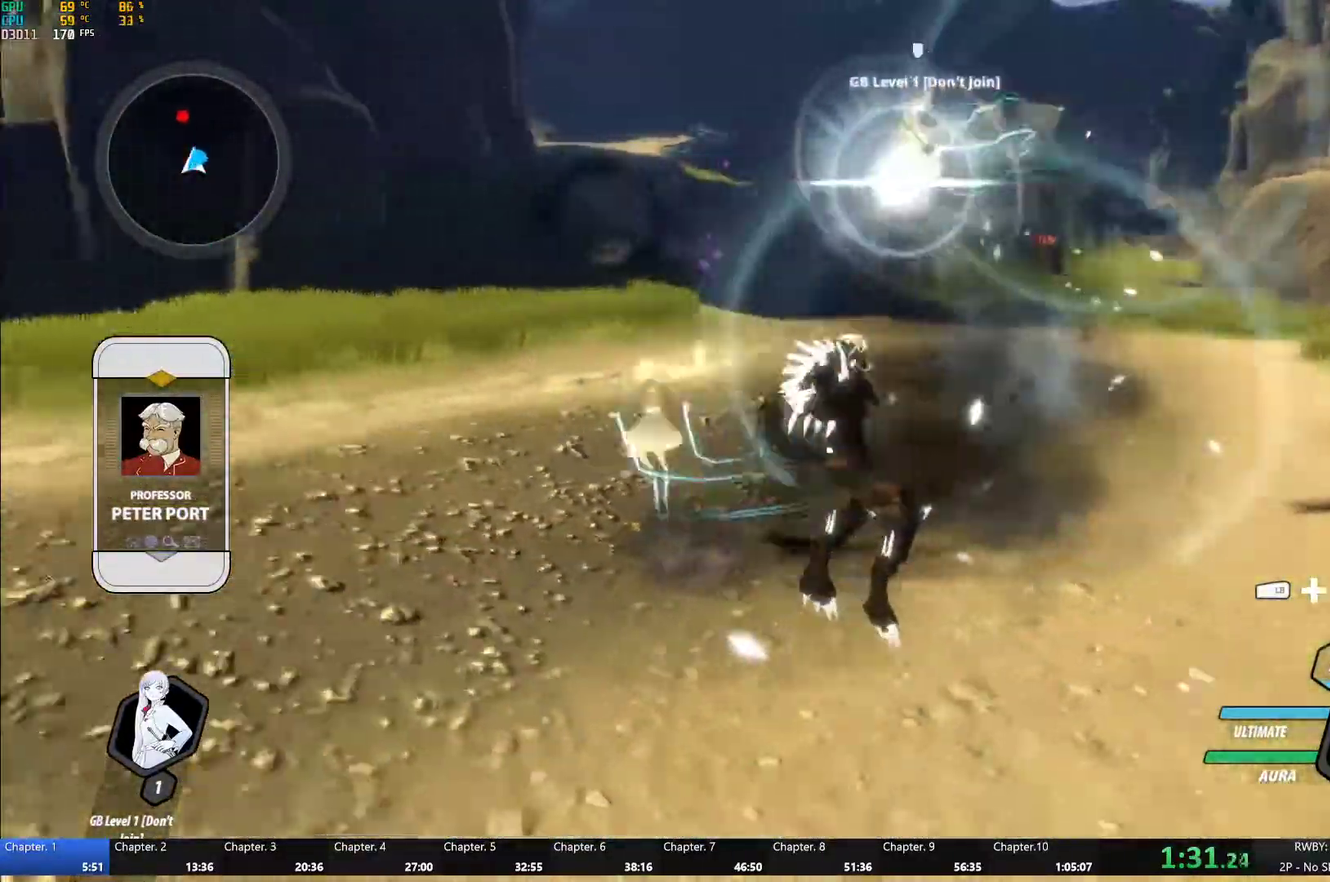
{"buttons": ["L1"], "left_stick": "up", "right_stick": "center", "events": [[17, "A", "up"], [17, "L1", "down"], [17, "left_stick", "up"], [33, "Y", "down"], [67, "B", "down"], [100, "Y", "up"], [150, "B", "up"], [150, "L1", "up"], [183, "A", "down"], [233, "A", "up"], [233, "L1", "down"], [300, "B", "down"], [400, "B", "up"], [400, "L1", "up"], [450, "A", "down"], [500, "A", "up"], [500, "L1", "down"]]}
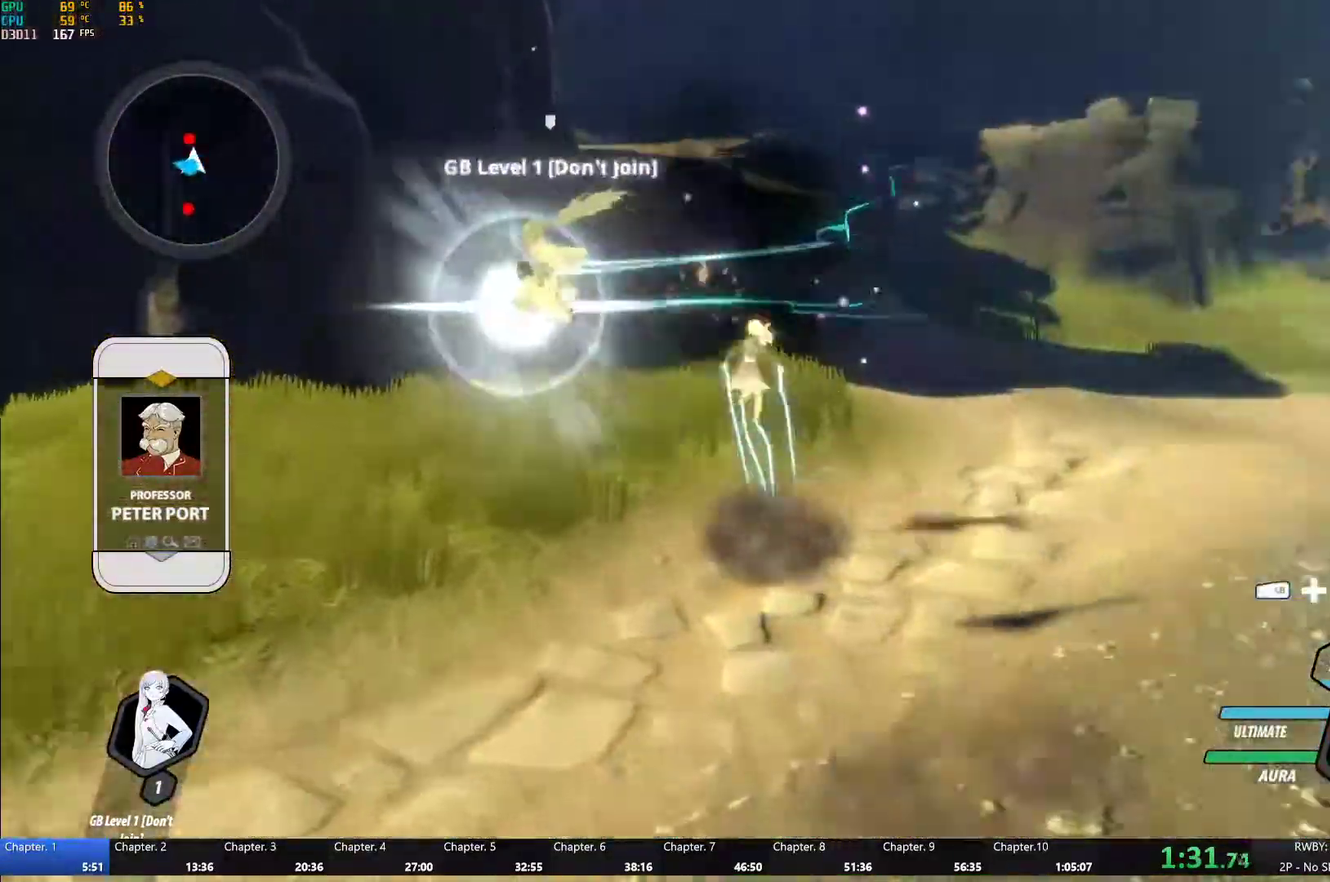
{"buttons": ["Y"], "left_stick": "center", "right_stick": "center", "events": [[17, "Y", "down"], [67, "B", "down"], [83, "Y", "up"], [133, "L1", "up"], [167, "B", "up"], [200, "A", "down"], [217, "L1", "down"], [267, "A", "up"], [267, "Y", "down"], [317, "L1", "up"], [333, "left_stick", "center"]]}
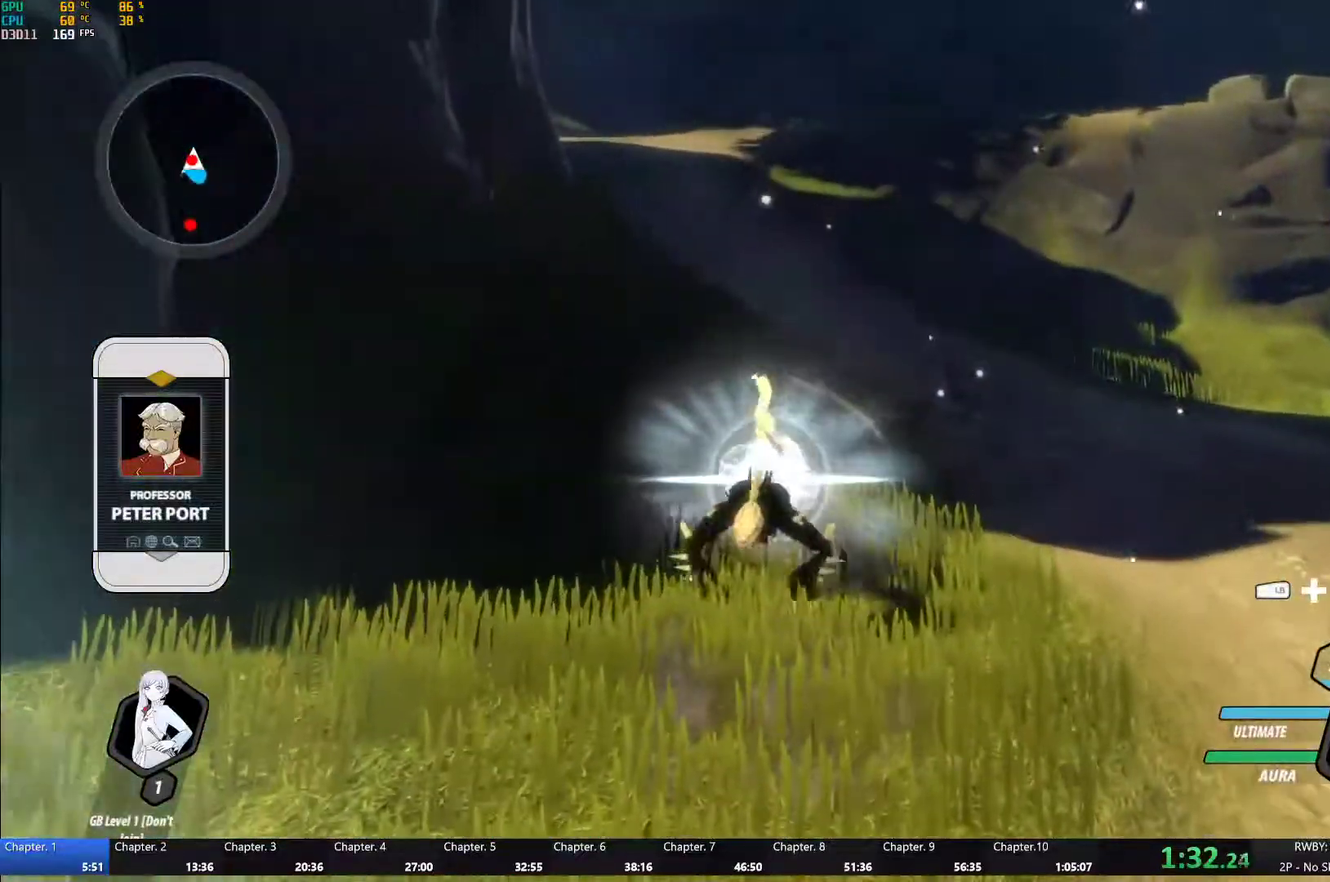
{"buttons": ["Y"], "left_stick": "center", "right_stick": "center", "events": [[83, "B", "down"], [83, "Y", "up"], [167, "B", "up"], [167, "left_stick", "down-left"], [217, "A", "down"], [217, "L1", "down"], [267, "A", "up"], [267, "Y", "down"], [333, "L1", "up"], [400, "left_stick", "center"]]}
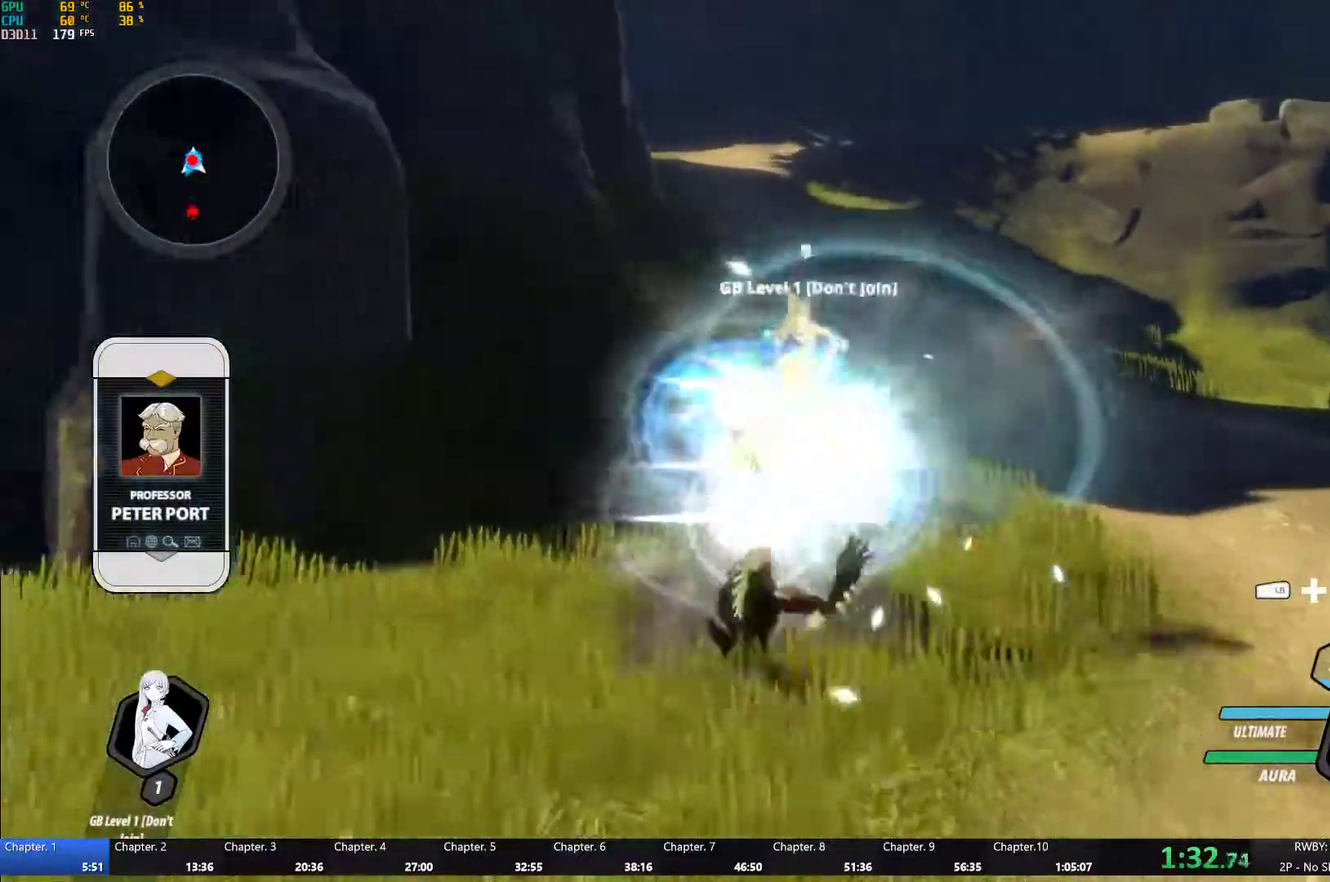
{"buttons": ["Y"], "left_stick": "down-left", "right_stick": "center", "events": [[83, "B", "down"], [83, "Y", "up"], [167, "B", "up"], [200, "left_stick", "down-left"], [250, "L1", "down"], [267, "Y", "down"], [450, "L1", "up"]]}
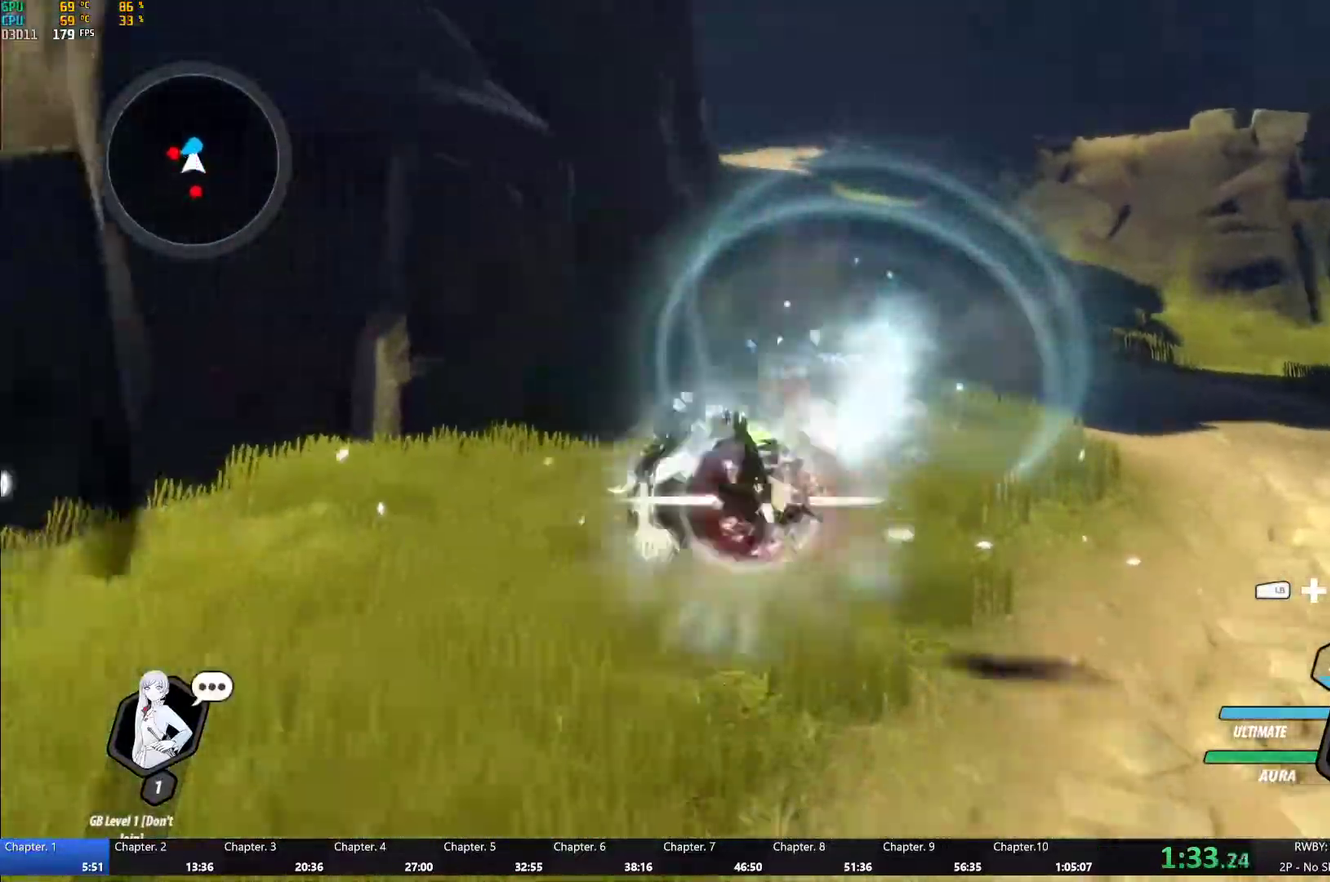
{"buttons": ["Y", "L2"], "left_stick": "center", "right_stick": "center", "events": [[100, "B", "down"], [100, "Y", "up"], [150, "left_stick", "center"], [200, "B", "up"], [200, "left_stick", "left"], [250, "L1", "down"], [300, "Y", "down"], [367, "L1", "up"], [417, "L2", "down"], [417, "left_stick", "center"]]}
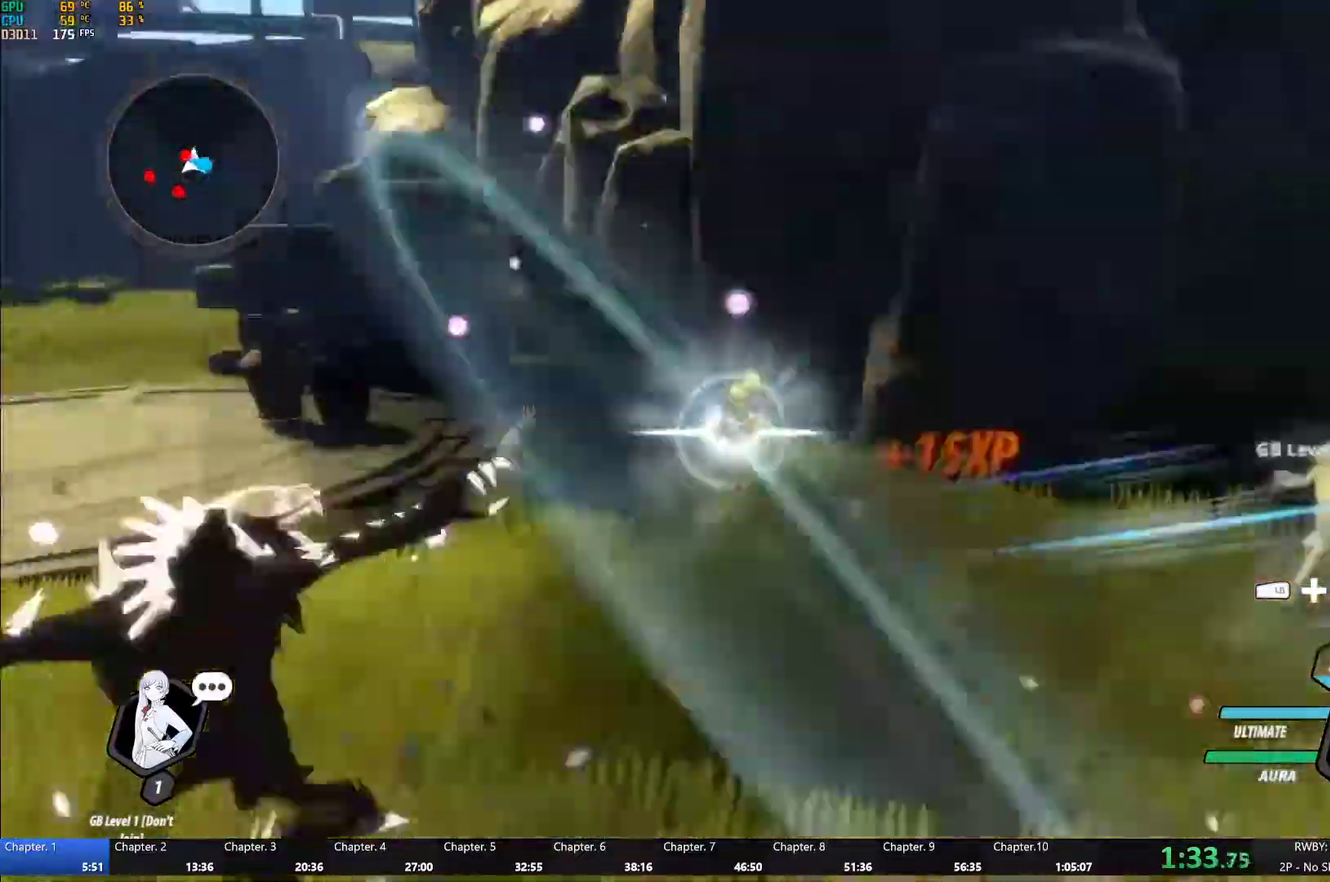
{"buttons": ["Y"], "left_stick": "down", "right_stick": "center", "events": [[17, "L2", "up"], [117, "B", "down"], [150, "Y", "up"], [233, "B", "up"], [283, "left_stick", "up-left"], [300, "L1", "down"], [317, "Y", "down"], [417, "left_stick", "down"], [500, "L1", "up"]]}
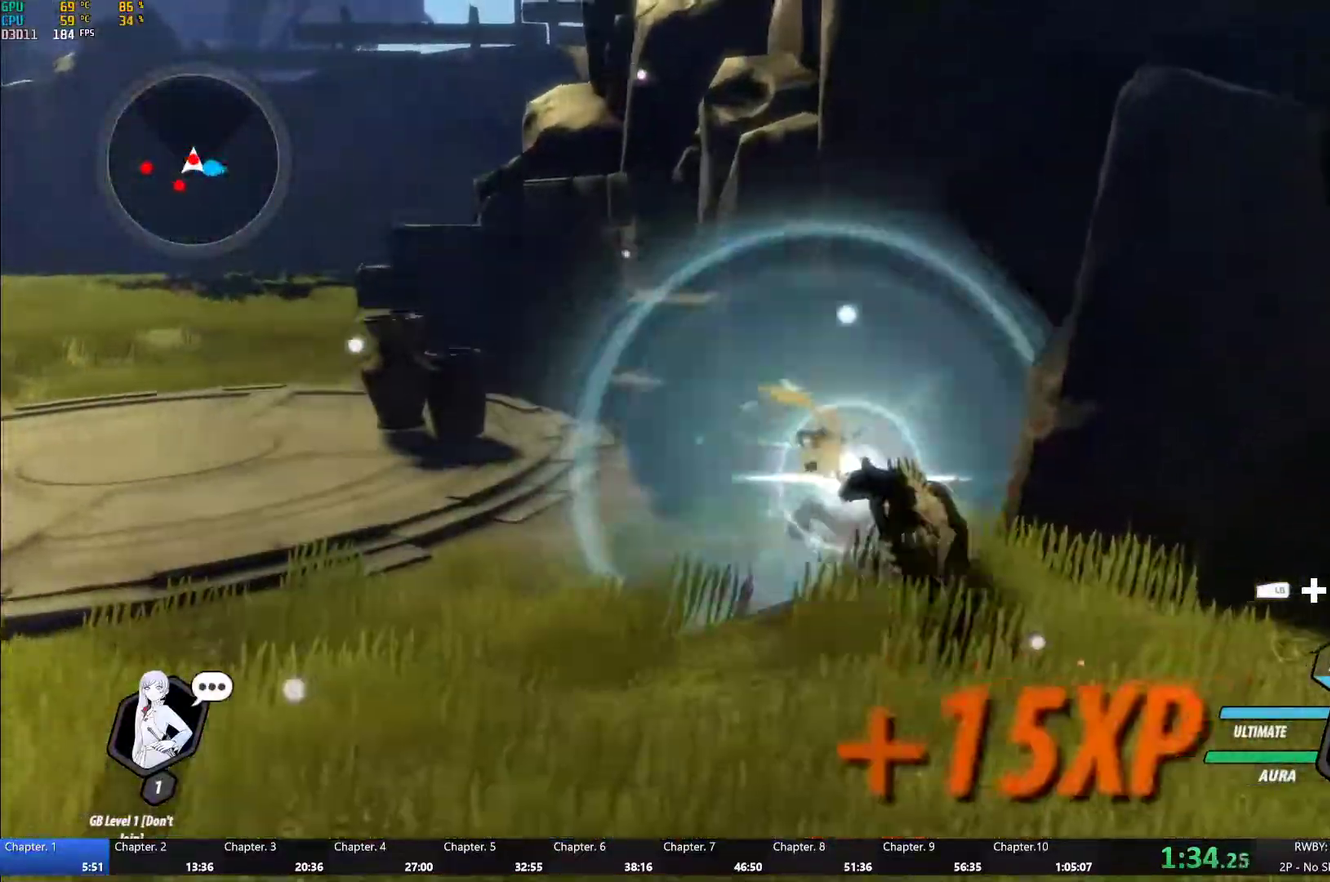
{"buttons": ["Y", "L1"], "left_stick": "down-right", "right_stick": "center", "events": [[150, "B", "down"], [167, "Y", "up"], [233, "B", "up"], [283, "A", "down"], [317, "L1", "down"], [317, "left_stick", "down-right"], [350, "A", "up"], [400, "Y", "down"]]}
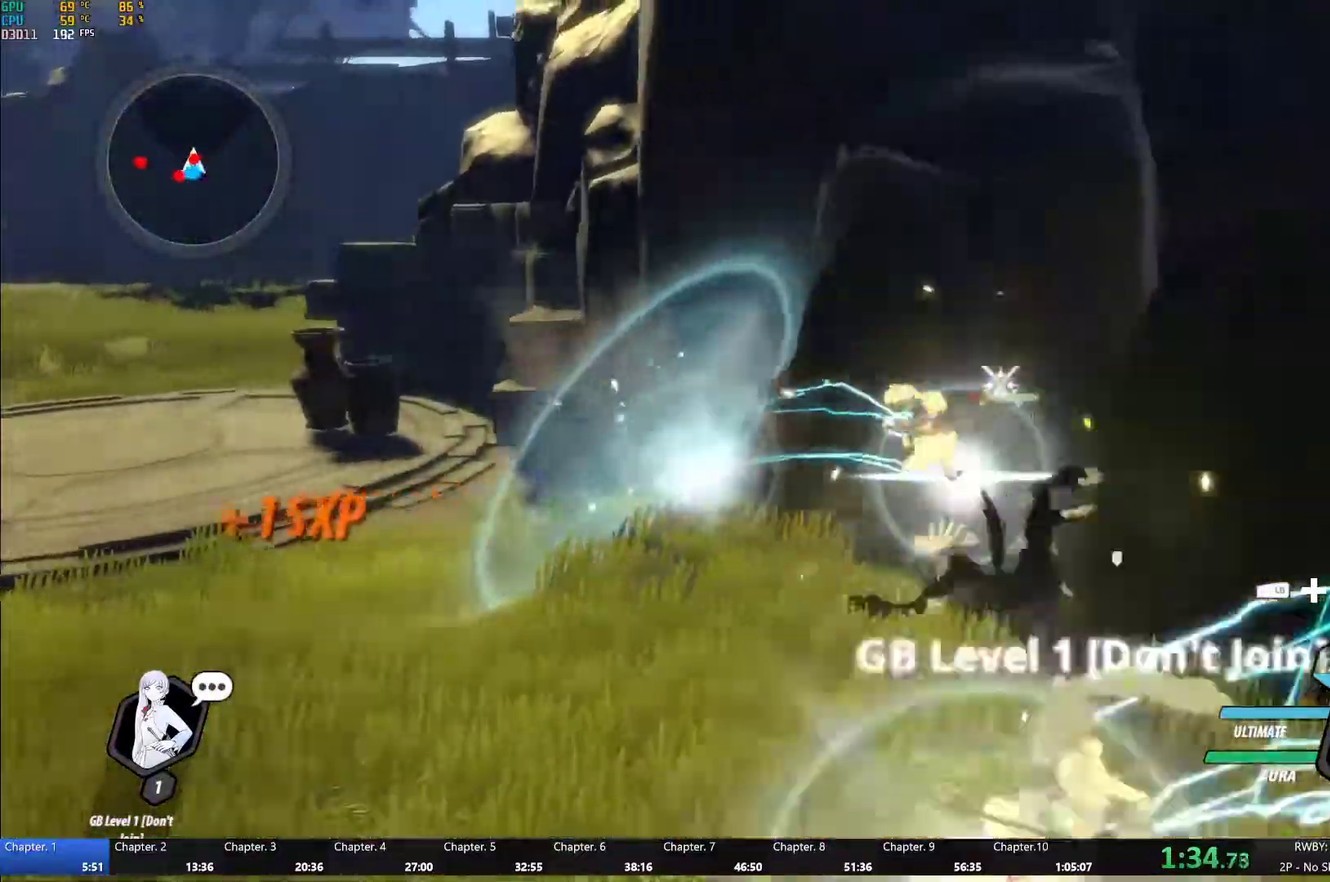
{"buttons": ["Y", "L1"], "left_stick": "down-right", "right_stick": "center", "events": [[117, "L1", "up"], [217, "B", "down"], [217, "Y", "up"], [233, "left_stick", "center"], [317, "B", "up"], [350, "A", "down"], [350, "left_stick", "down-right"], [383, "L1", "down"], [433, "A", "up"], [433, "Y", "down"]]}
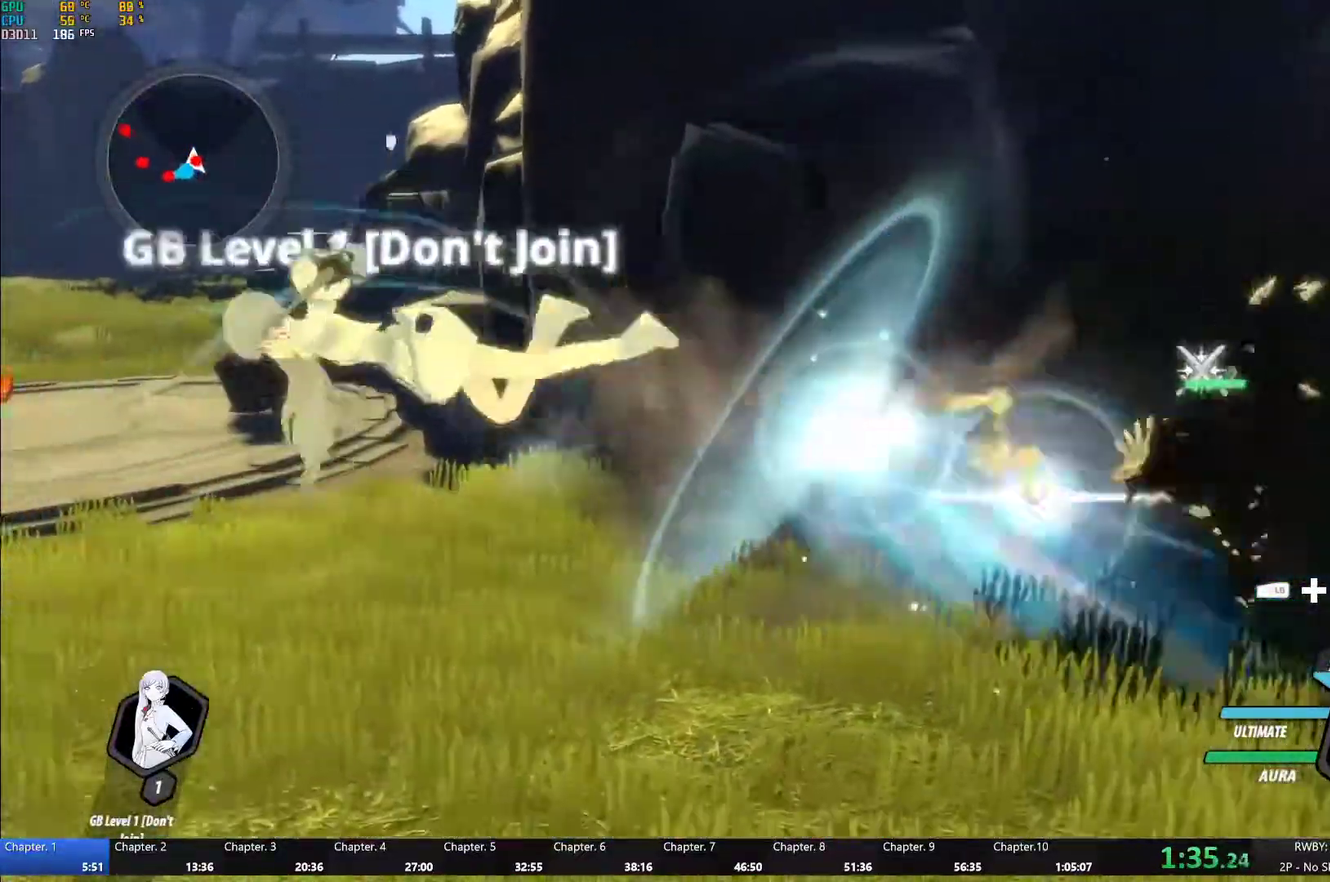
{"buttons": ["Y", "L1"], "left_stick": "left", "right_stick": "center", "events": [[33, "L1", "up"], [83, "left_stick", "center"], [283, "B", "down"], [283, "Y", "up"], [283, "left_stick", "down-left"], [333, "left_stick", "left"], [383, "B", "up"], [450, "L1", "down"], [500, "Y", "down"]]}
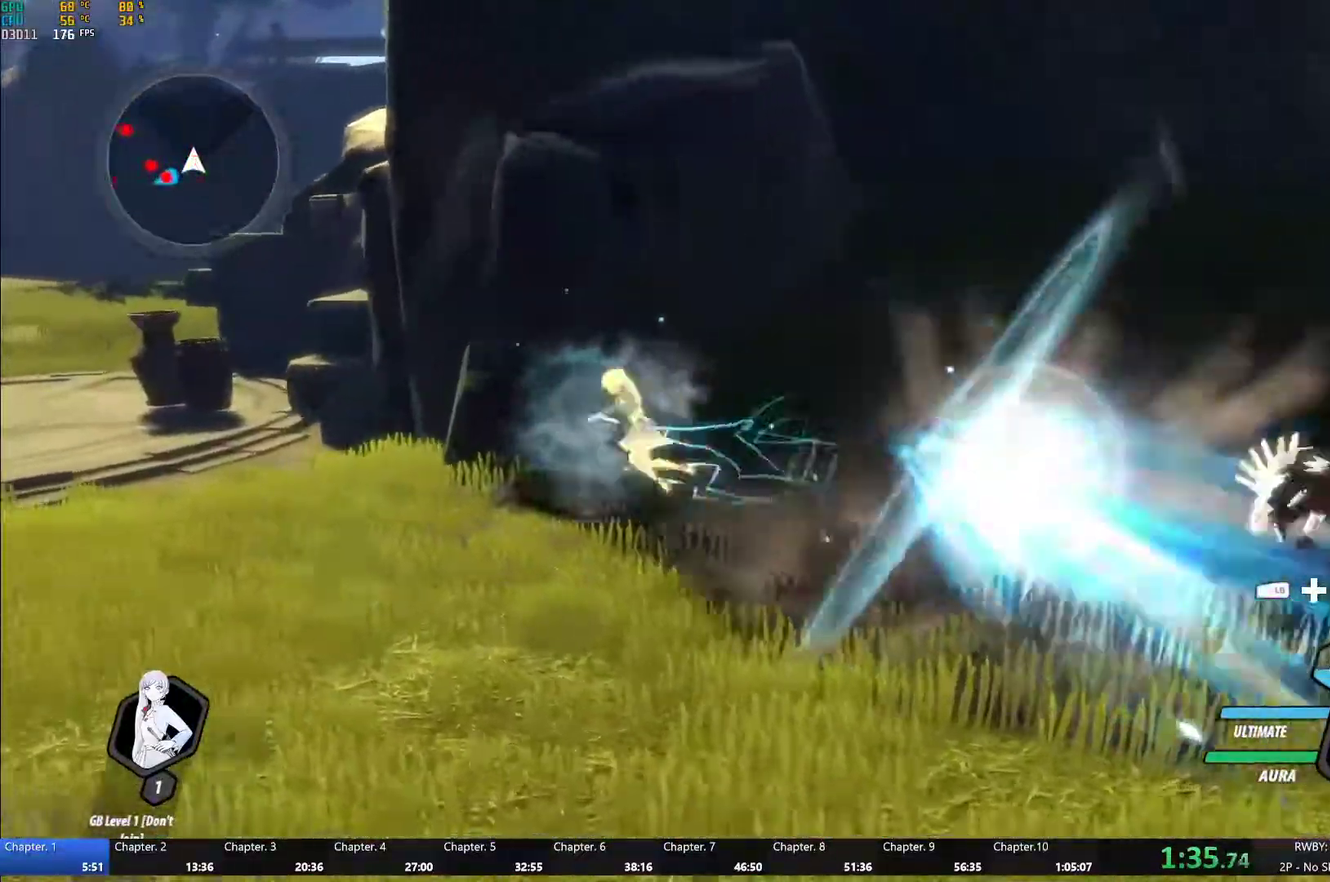
{"buttons": ["A"], "left_stick": "left", "right_stick": "center", "events": [[33, "B", "down"], [67, "Y", "up"], [117, "L1", "up"], [150, "B", "up"], [250, "L1", "down"], [267, "Y", "down"], [283, "B", "down"], [333, "Y", "up"], [400, "B", "up"], [400, "L1", "up"], [467, "A", "down"]]}
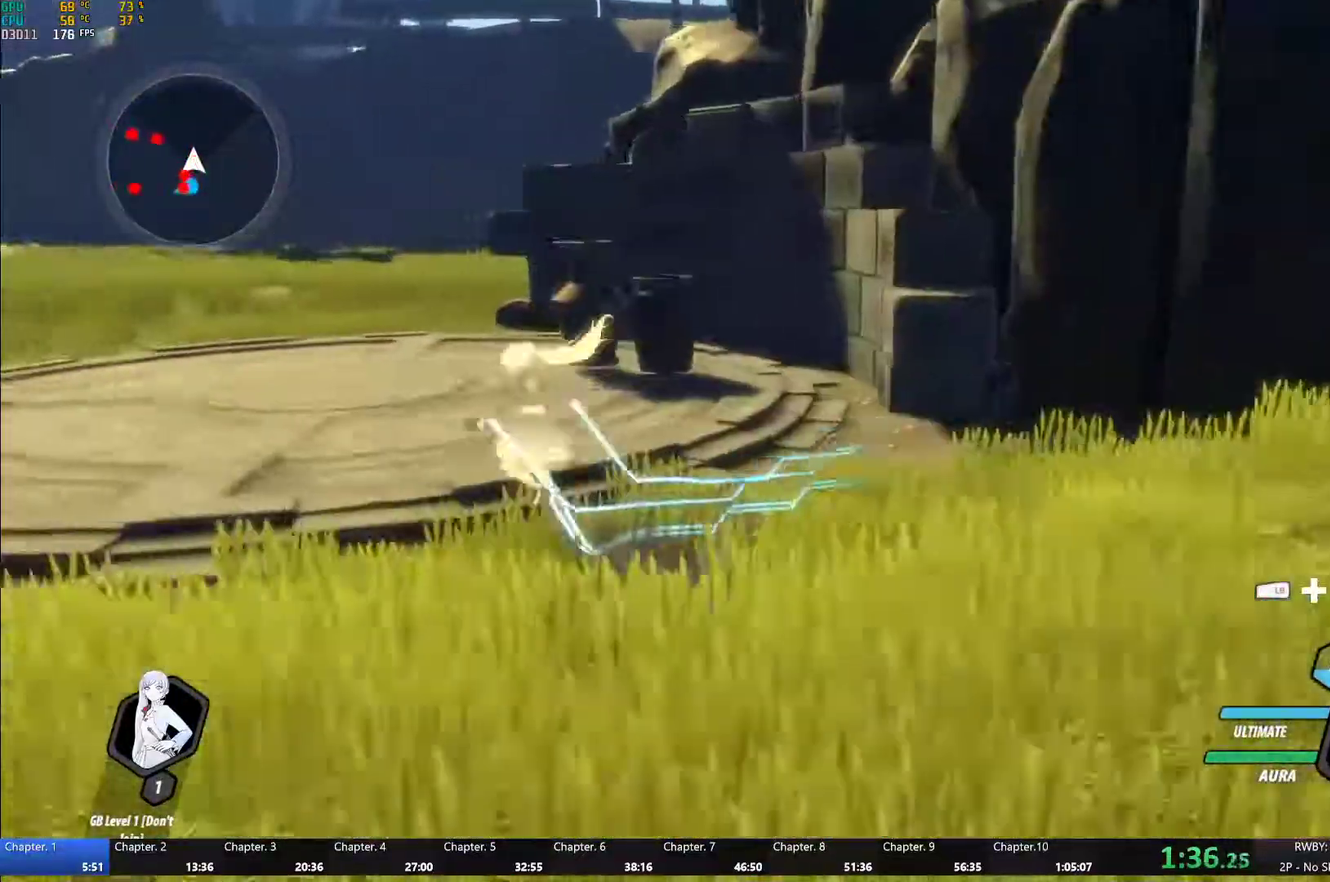
{"buttons": ["Y"], "left_stick": "left", "right_stick": "center", "events": [[17, "A", "up"], [17, "L1", "down"], [33, "Y", "down"], [67, "B", "down"], [83, "Y", "up"], [150, "B", "up"], [150, "L1", "up"], [233, "L1", "down"], [233, "left_stick", "up-left"], [267, "Y", "down"], [367, "L1", "up"], [367, "left_stick", "left"]]}
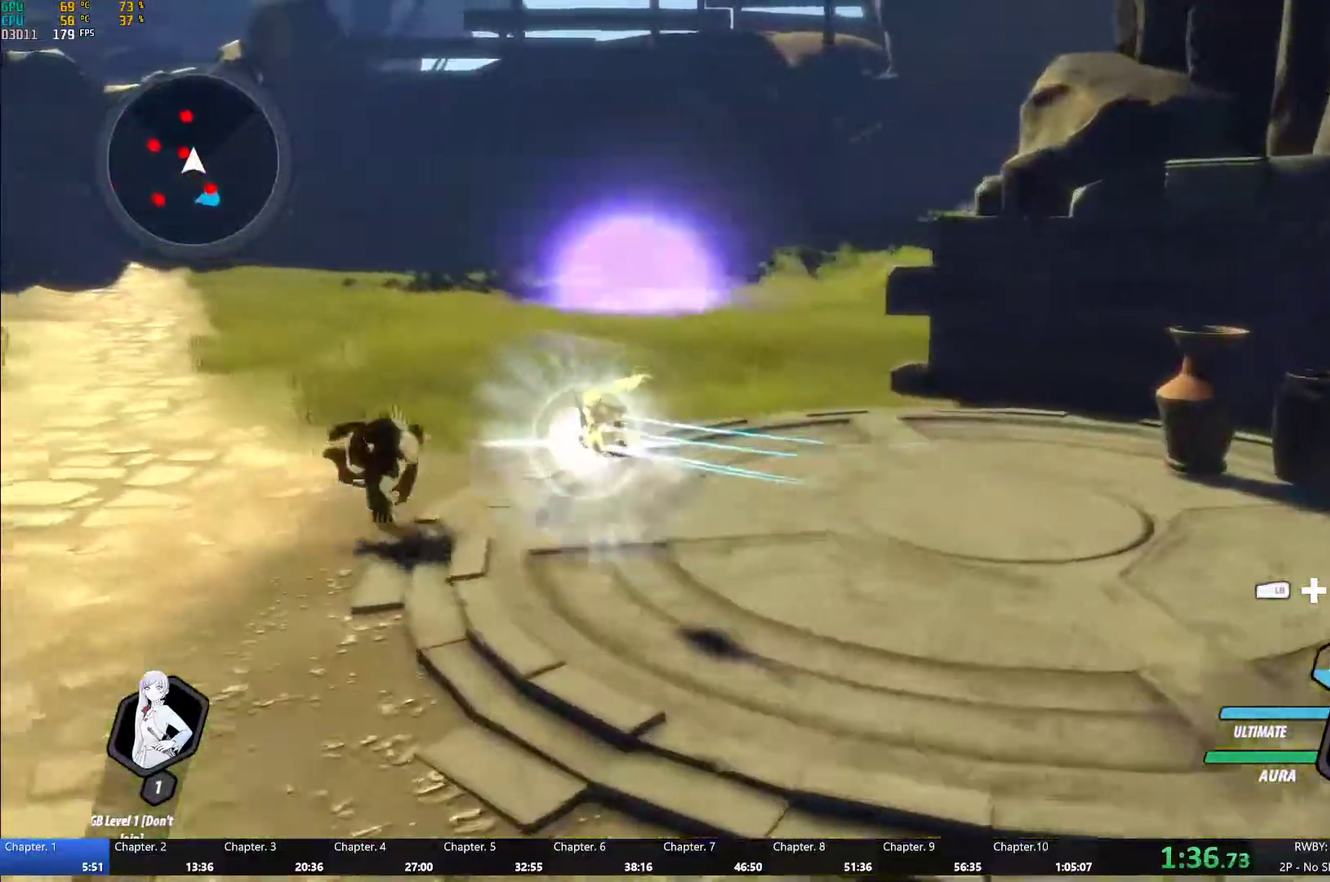
{"buttons": ["Y"], "left_stick": "center", "right_stick": "center", "events": [[83, "B", "down"], [100, "Y", "up"], [183, "B", "up"], [250, "L1", "down"], [250, "left_stick", "up-left"], [283, "Y", "down"], [367, "L1", "up"], [383, "left_stick", "center"]]}
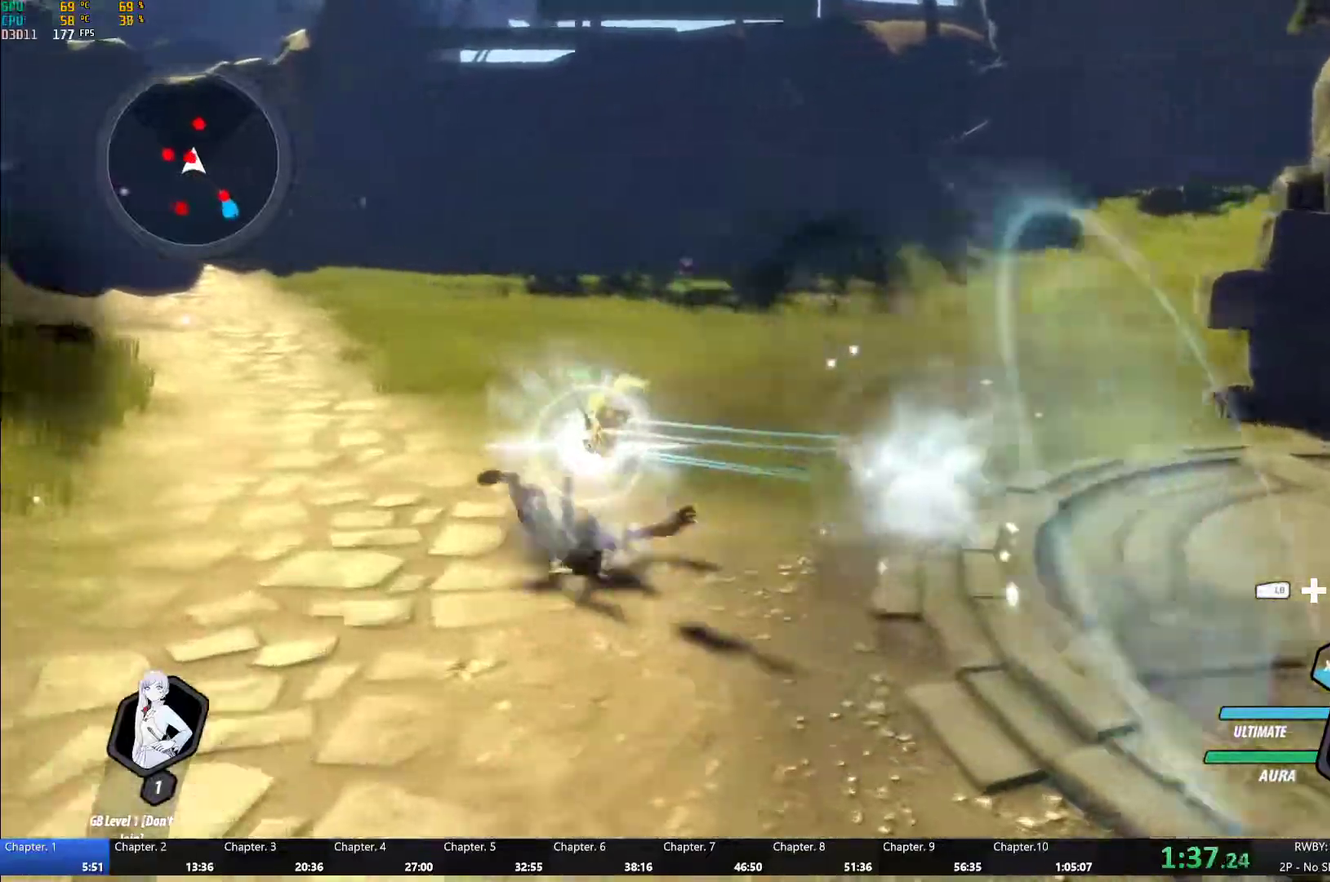
{"buttons": ["Y", "L2"], "left_stick": "center", "right_stick": "center", "events": [[100, "B", "down"], [100, "Y", "up"], [183, "B", "up"], [217, "left_stick", "up-left"], [267, "L1", "down"], [283, "Y", "down"], [367, "L1", "up"], [400, "left_stick", "center"], [417, "L2", "down"]]}
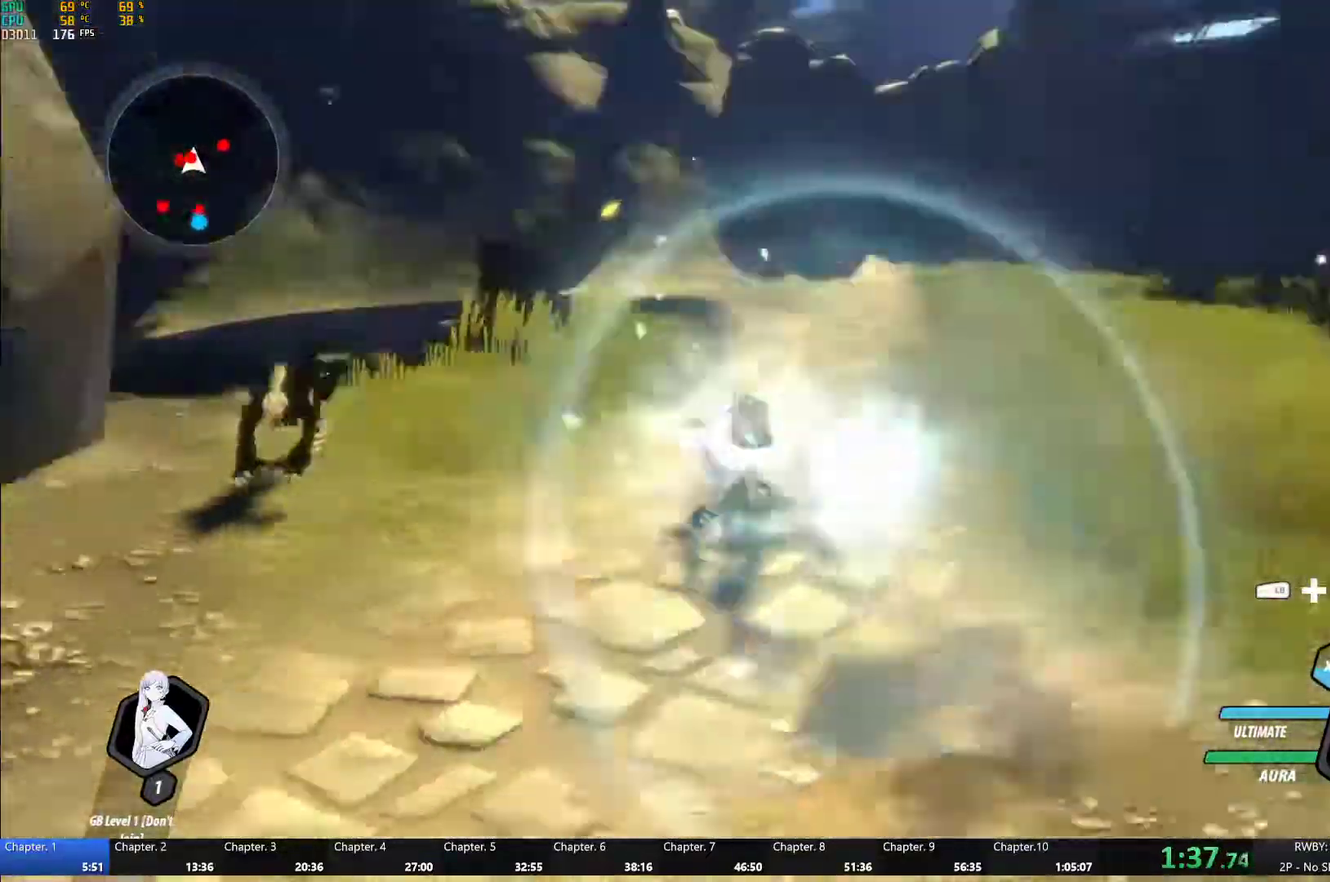
{"buttons": ["Y"], "left_stick": "center", "right_stick": "center", "events": [[17, "L2", "up"], [117, "B", "down"], [133, "Y", "up"], [217, "B", "up"], [217, "left_stick", "up-left"], [267, "L1", "down"], [267, "left_stick", "left"], [317, "Y", "down"], [383, "left_stick", "down-left"], [417, "L1", "up"], [450, "left_stick", "center"]]}
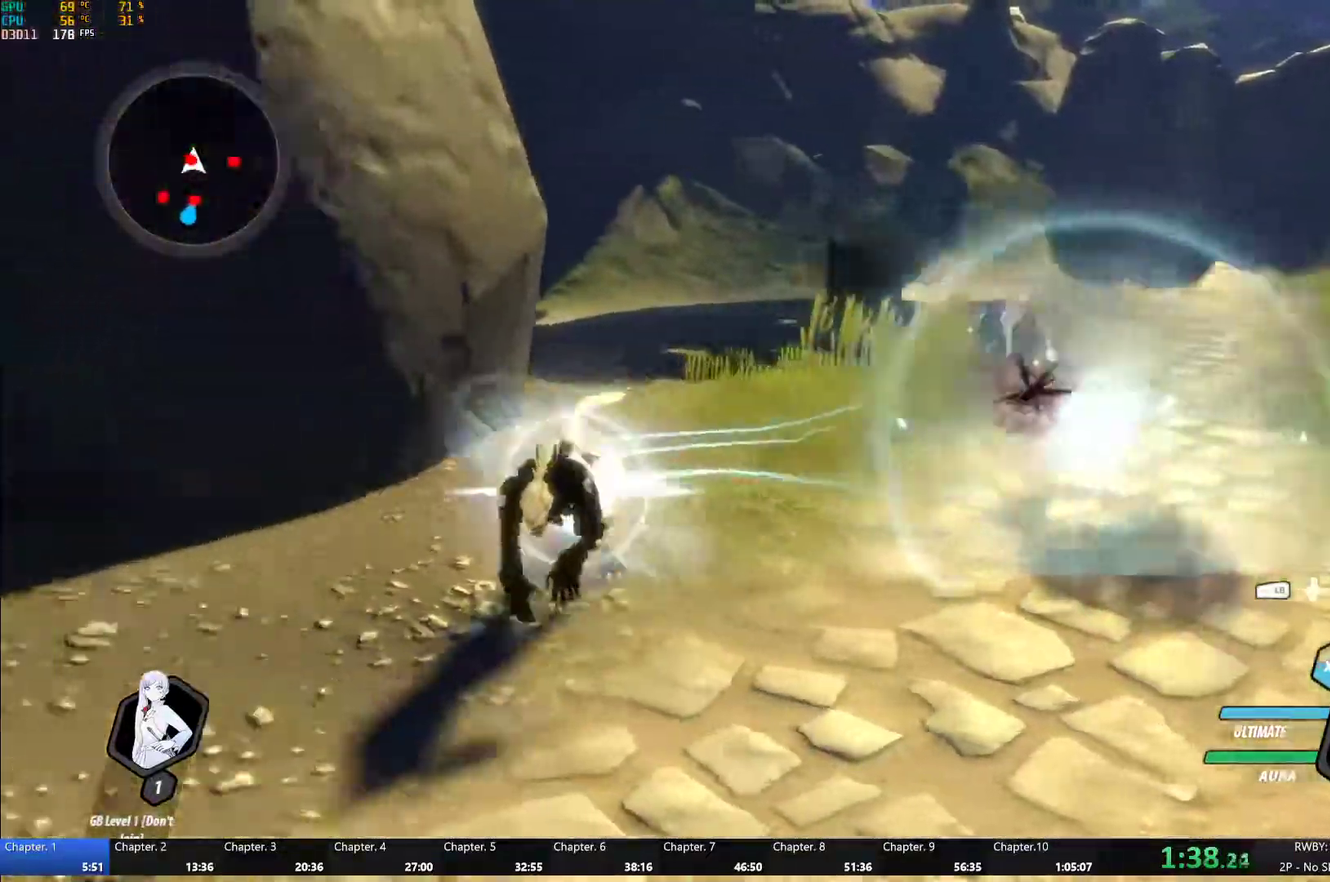
{"buttons": ["Y"], "left_stick": "center", "right_stick": "center", "events": [[33, "L2", "down"], [83, "L2", "up"], [150, "B", "down"], [150, "Y", "up"], [217, "B", "up"], [283, "L1", "down"], [300, "left_stick", "up-left"], [317, "Y", "down"], [417, "L1", "up"], [417, "left_stick", "center"]]}
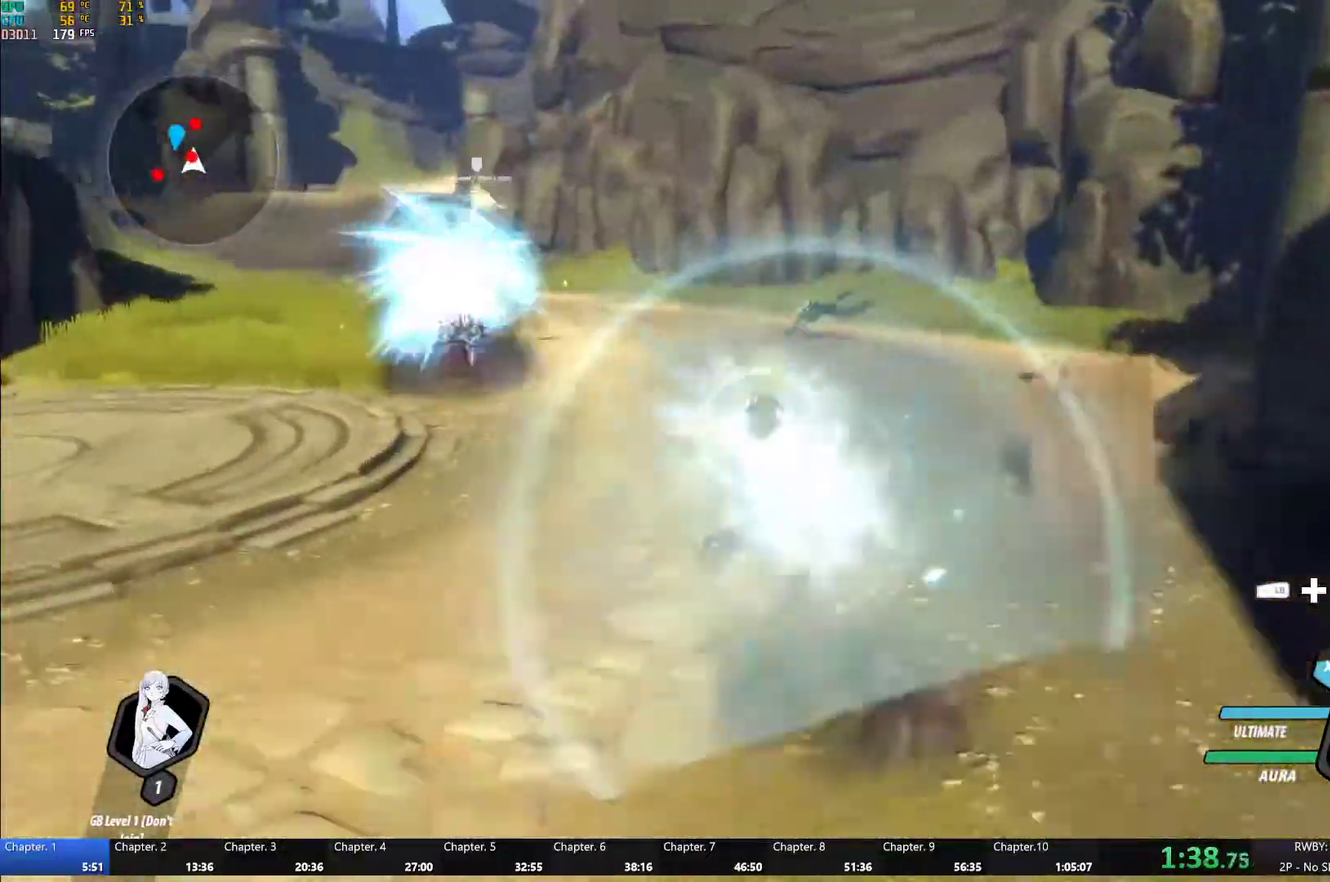
{"buttons": ["Y"], "left_stick": "center", "right_stick": "center", "events": [[167, "B", "down"], [167, "Y", "up"], [250, "B", "up"], [267, "left_stick", "up"], [300, "L1", "down"], [367, "Y", "down"], [433, "L1", "up"], [467, "left_stick", "center"]]}
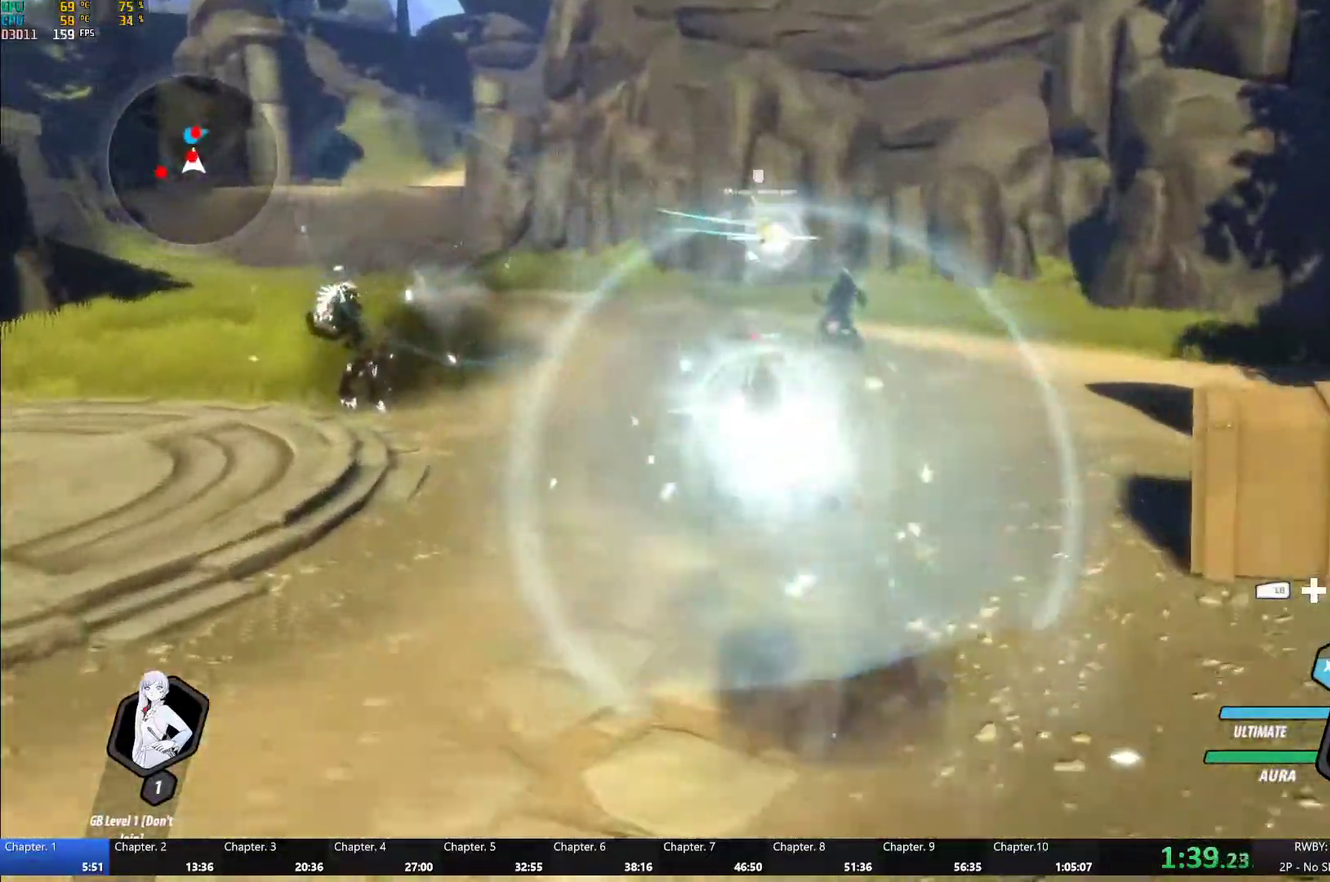
{"buttons": ["B"], "left_stick": "down-left", "right_stick": "center", "events": [[200, "B", "down"], [200, "Y", "up"], [250, "left_stick", "down-left"], [300, "B", "up"], [367, "L1", "down"], [400, "Y", "down"], [450, "B", "down"], [467, "Y", "up"], [483, "L1", "up"]]}
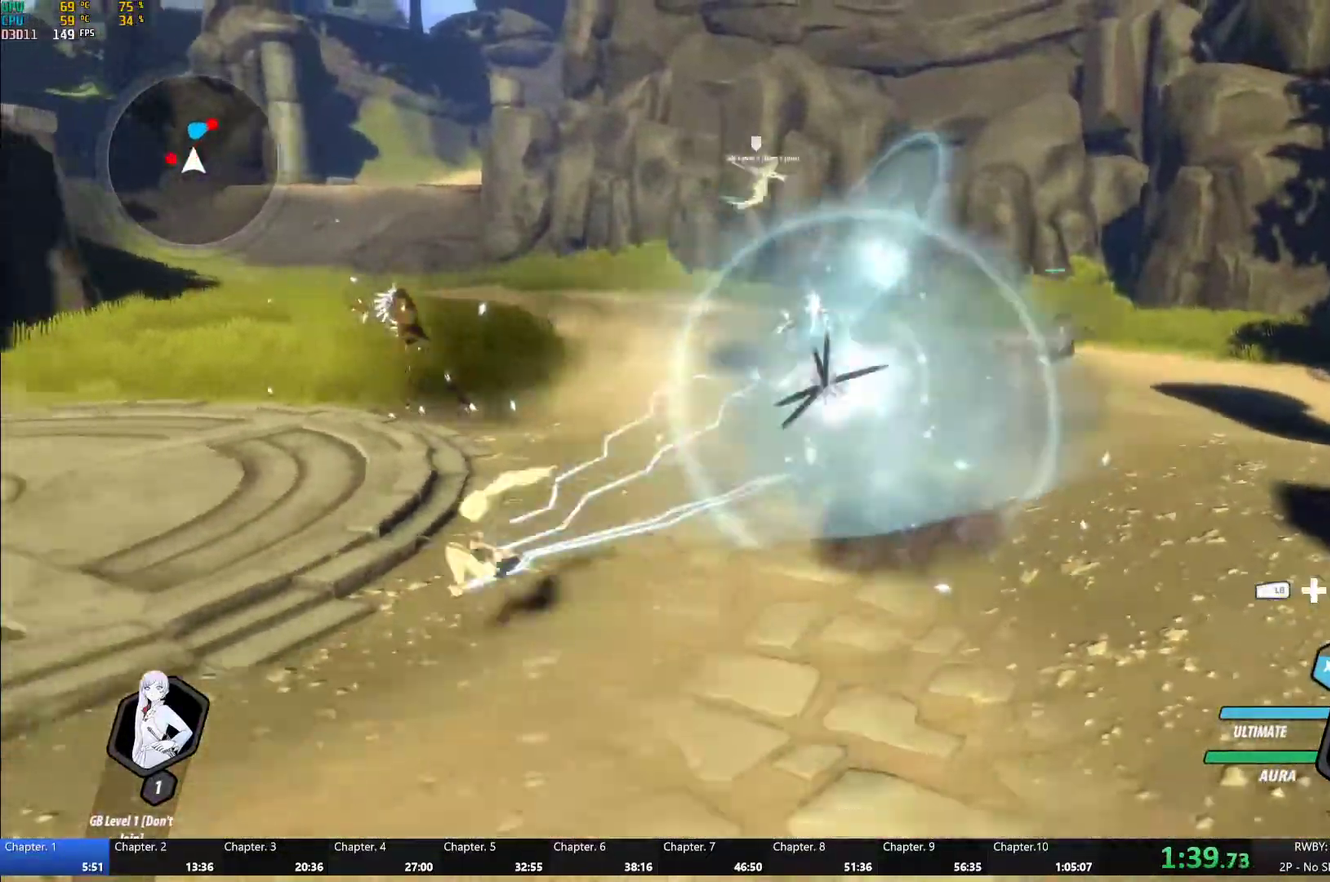
{"buttons": ["B"], "left_stick": "center", "right_stick": "center", "events": [[33, "B", "up"], [33, "left_stick", "left"], [50, "A", "down"], [117, "A", "up"], [117, "L1", "down"], [133, "Y", "down"], [383, "L1", "up"], [383, "left_stick", "center"], [450, "B", "down"], [450, "Y", "up"]]}
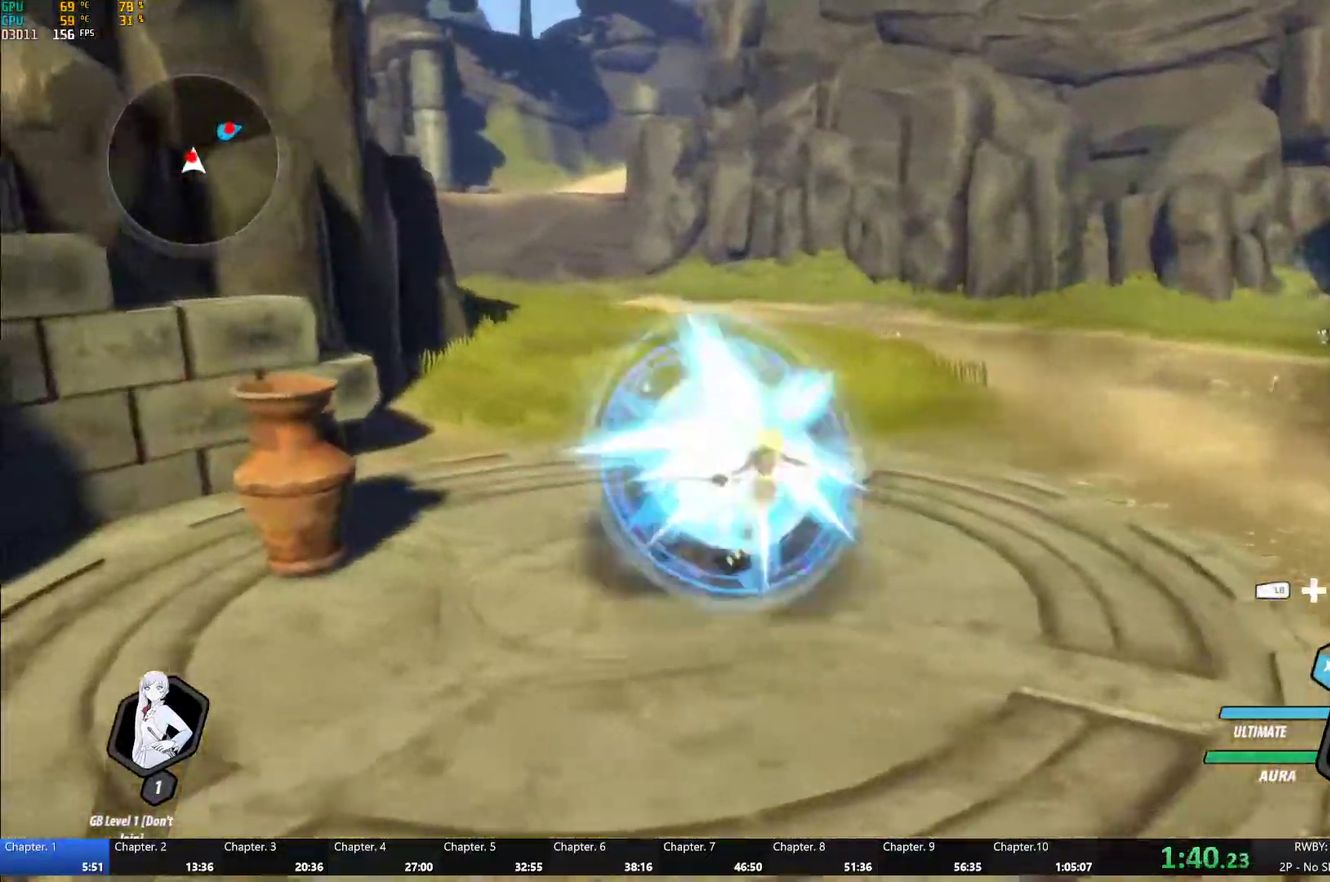
{"buttons": ["B"], "left_stick": "center", "right_stick": "center", "events": [[33, "B", "up"], [83, "left_stick", "up"], [100, "L1", "down"], [117, "Y", "down"], [233, "L1", "up"], [250, "left_stick", "center"], [483, "B", "down"], [483, "Y", "up"]]}